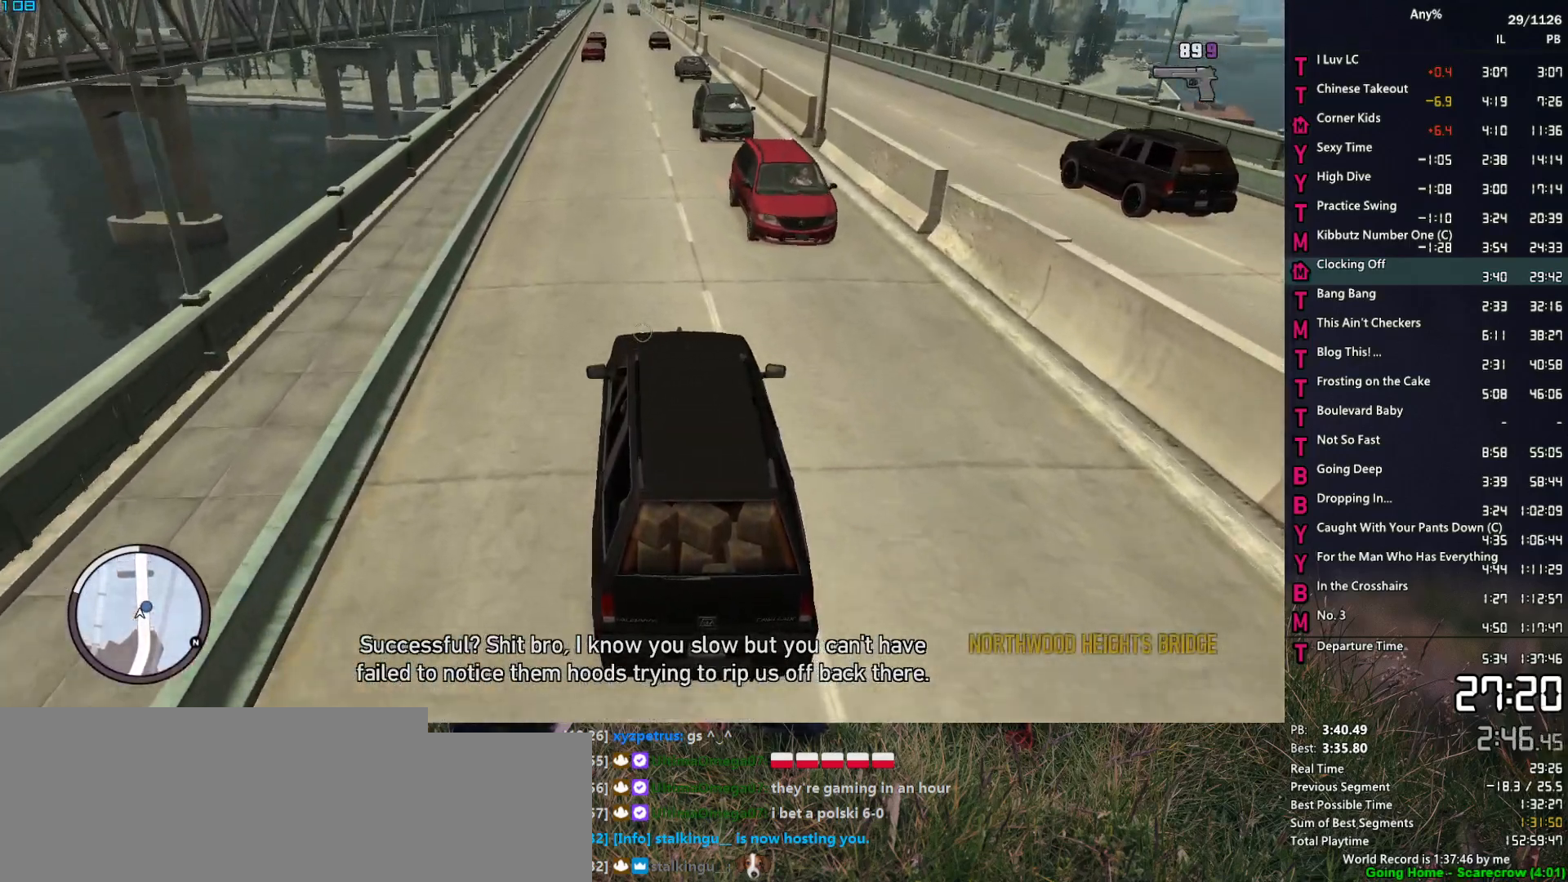
Gameplay with keyboard and mouse; each line is a JSON object with the keys and mouse buttons held at the frame after it. "events" lists presses ("down") and releases ("up") of "1", "2", "3", "4", "5", "6", "a", "alt", "caps_lock", "ctrl", "d", "down", "e", "escape", "f", "f2", "q", "r", "return", "s", "shift", "space", "t", "tab", "up", "v", "w", "mouse_left", "mouse_middle", "mouse_right", "mouse_mb4", "mouse_mb5", "mouse_wheel_up" and "mouse_wheel_down" between this image and that frame as [ms after this image, input, new state], when the widget could be followed in between. "mouse_left", "mouse_middle", "mouse_right", "mouse_mb4", "mouse_mb5", "mouse_wheel_up", "mouse_wheel_down" = the "left", "middle", "right", "mb4", "mb5", "wheel_up", "wheel_down" buttons of the "mouse" list. No other keys are recorded. "mouse_move" is the direction in which the mouse moves at that frame (one of eight, or "still"), when it could be read. Not read: other_keys.
{"keys": ["w"], "mouse": ["right"], "mouse_move": "still", "events": [[217, "a", "down"], [267, "a", "up"]]}
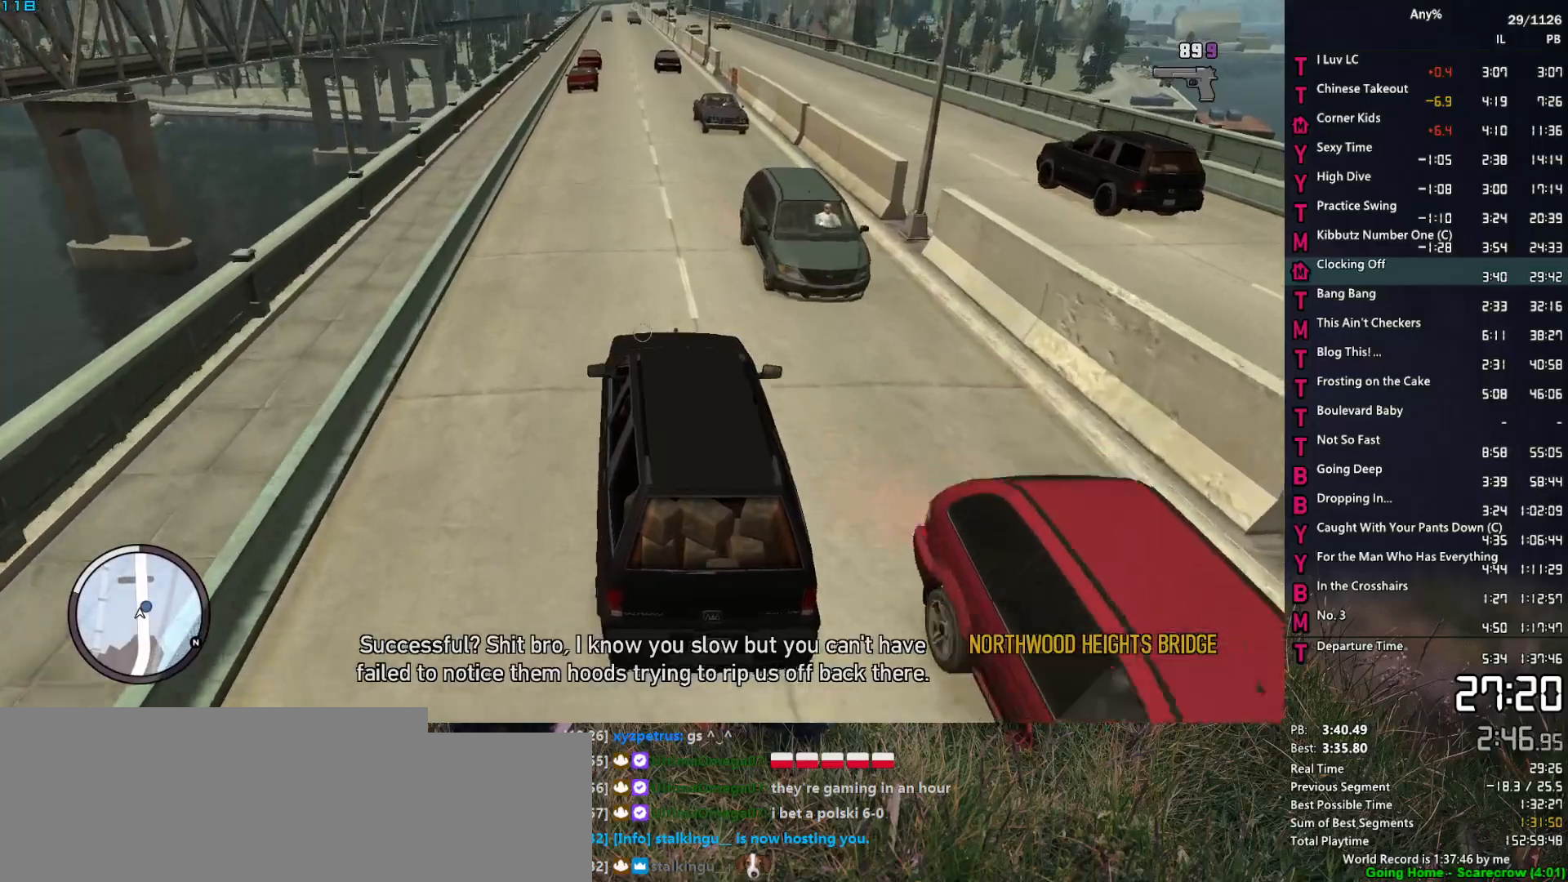
{"keys": ["w"], "mouse": ["right"], "mouse_move": "still", "events": []}
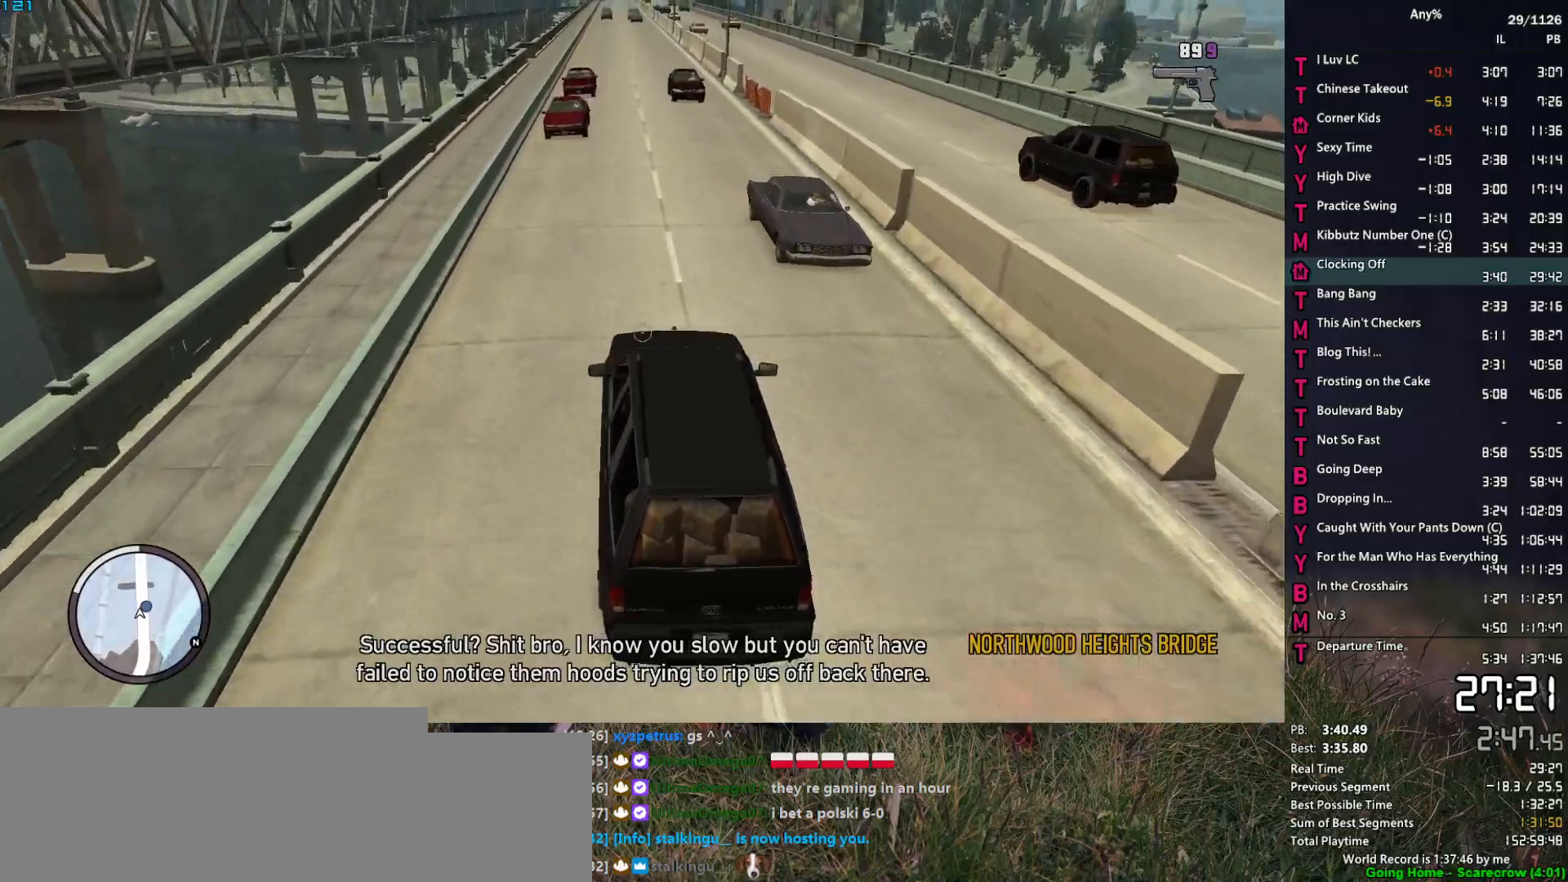
{"keys": ["w"], "mouse": ["right"], "mouse_move": "still", "events": []}
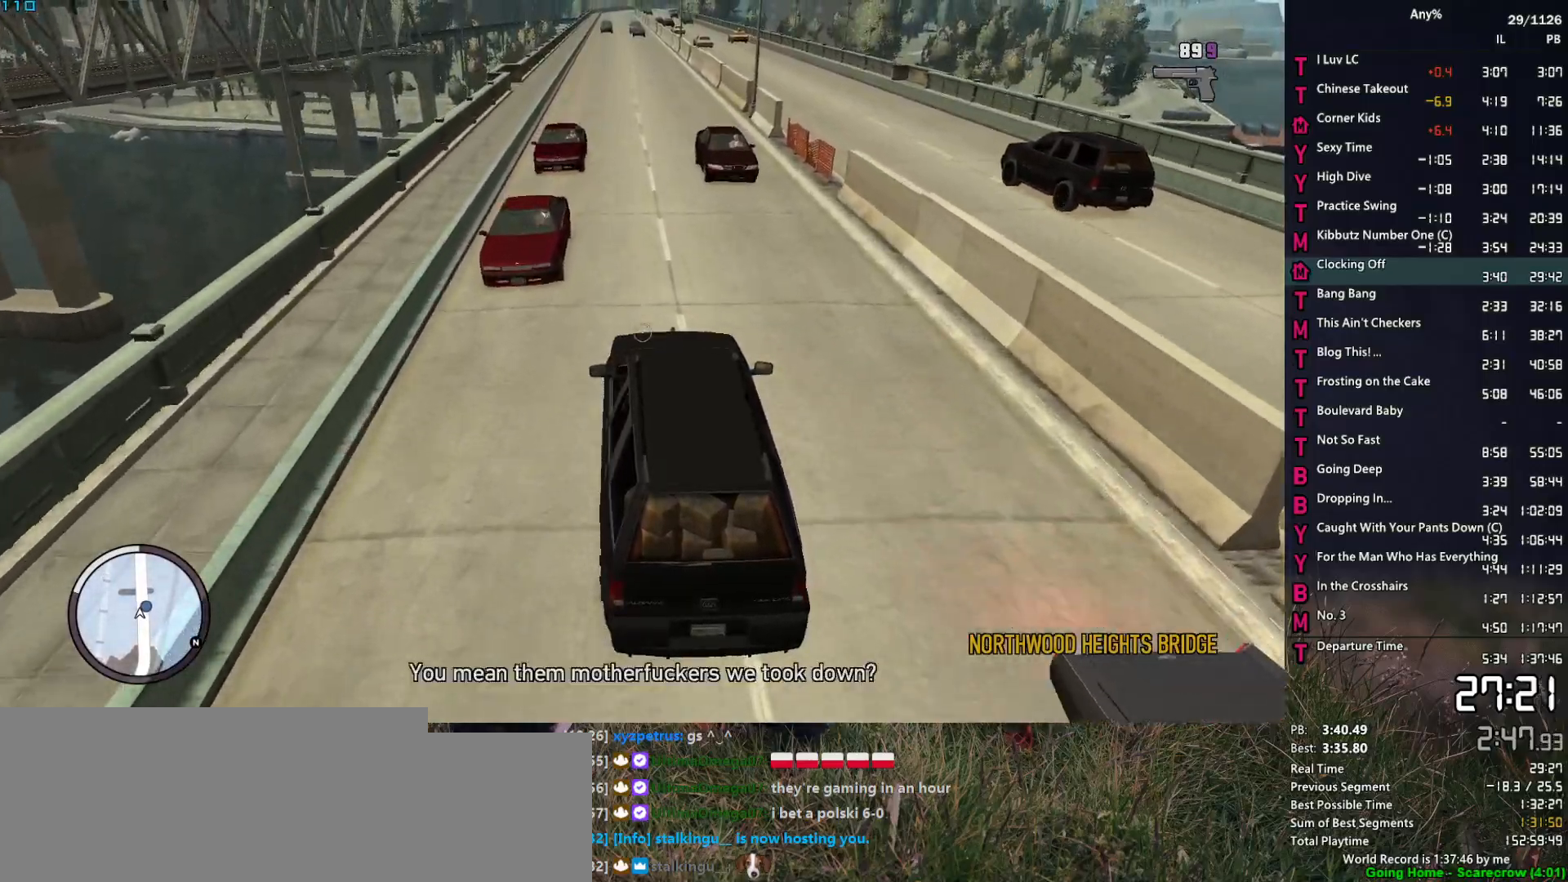
{"keys": ["w"], "mouse": ["right"], "mouse_move": "still", "events": []}
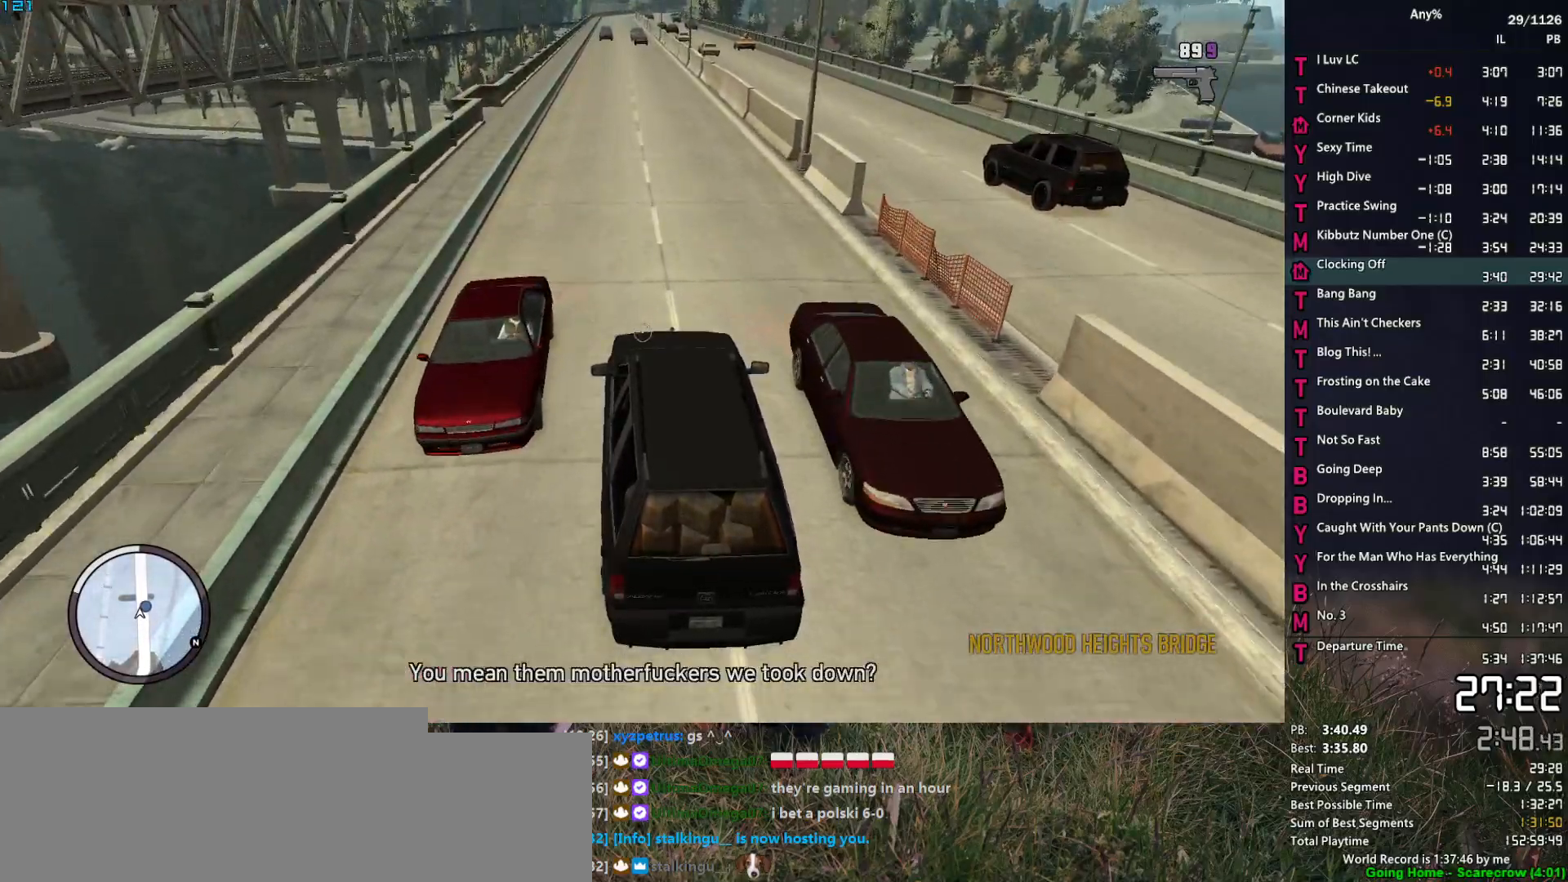
{"keys": ["w"], "mouse": ["right"], "mouse_move": "still", "events": []}
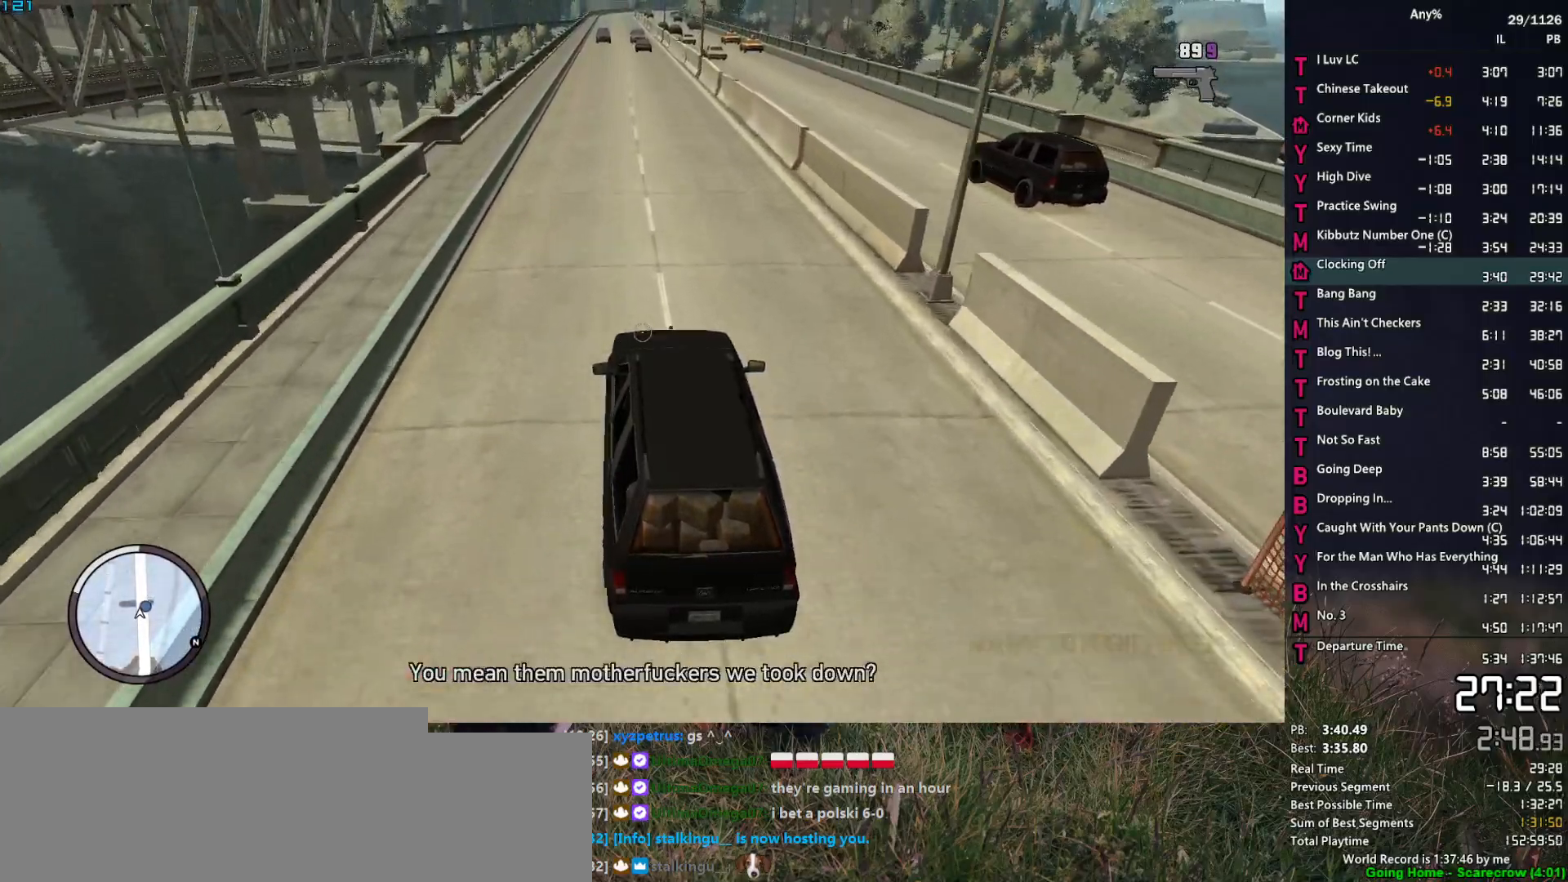
{"keys": ["w"], "mouse": ["right"], "mouse_move": "still", "events": []}
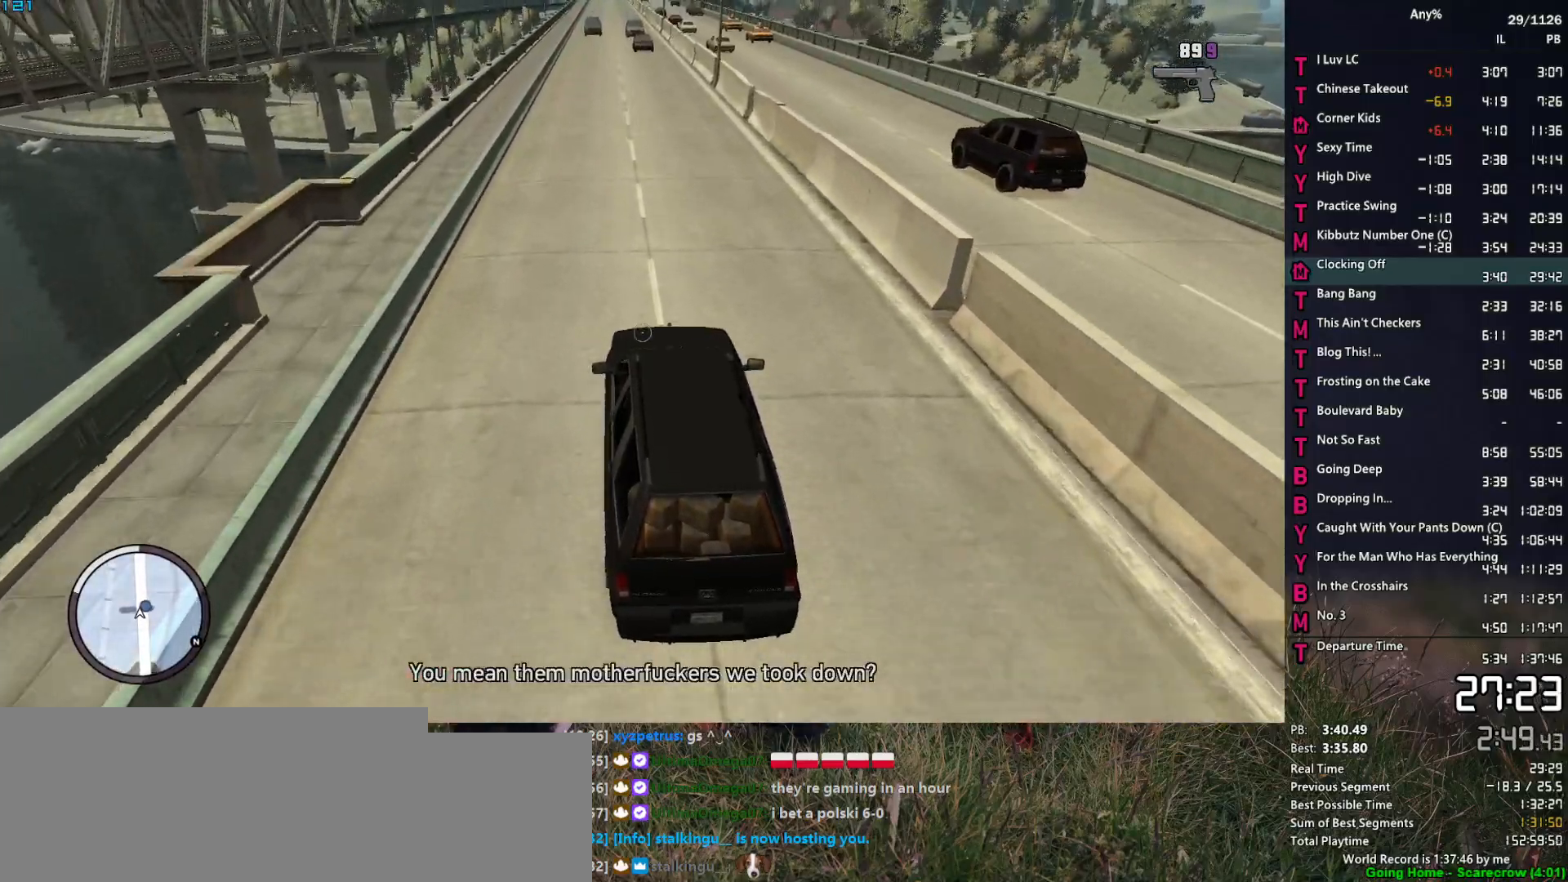
{"keys": ["w"], "mouse": ["right"], "mouse_move": "still", "events": [[350, "a", "down"], [400, "a", "up"]]}
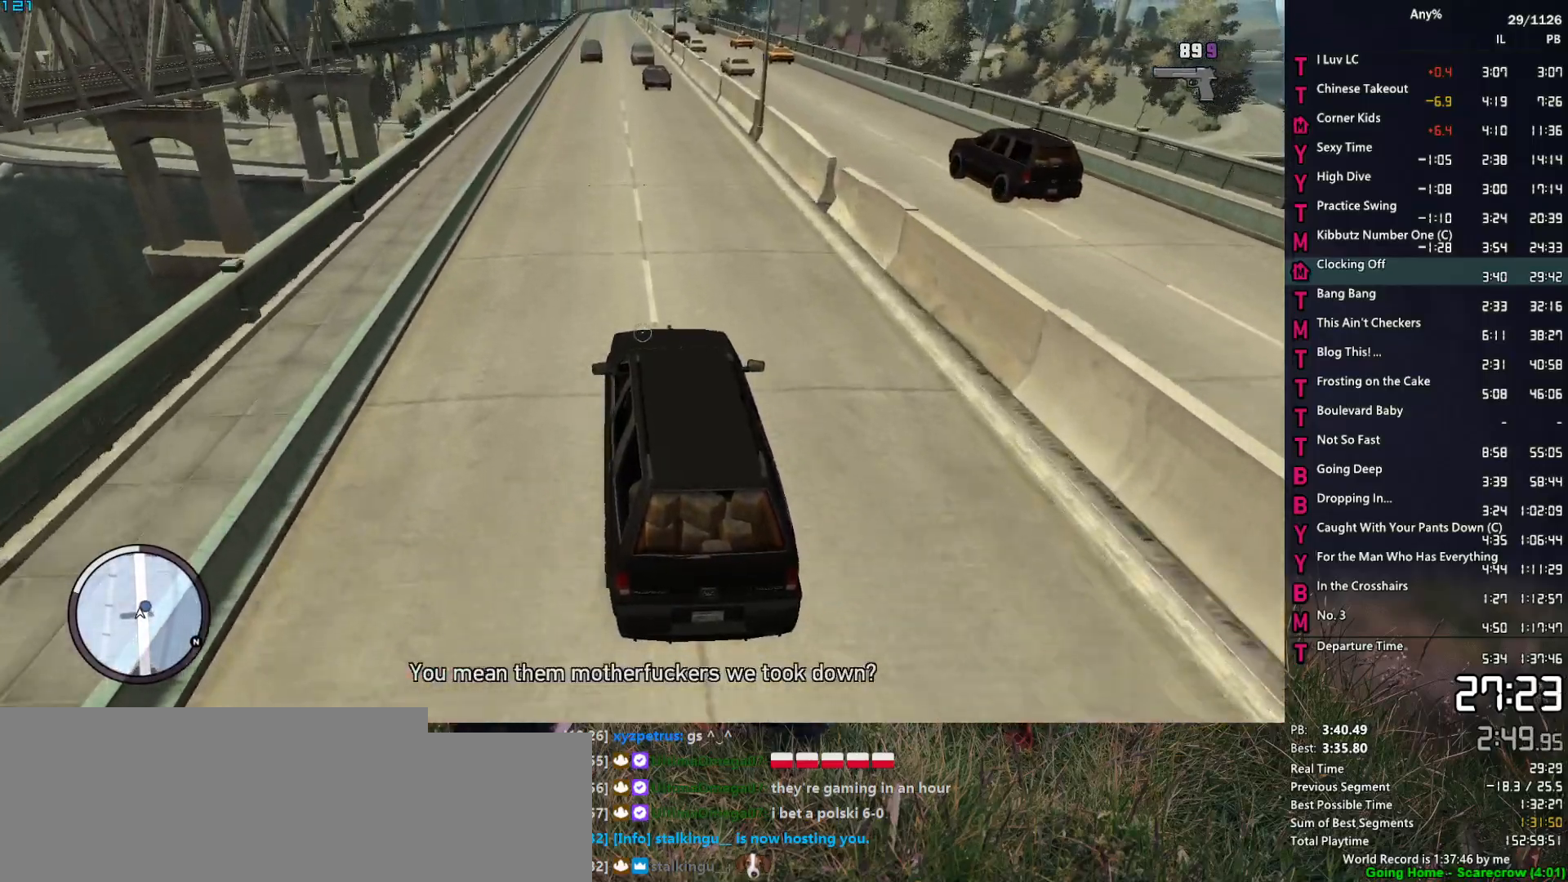
{"keys": ["w"], "mouse": ["right"], "mouse_move": "still", "events": []}
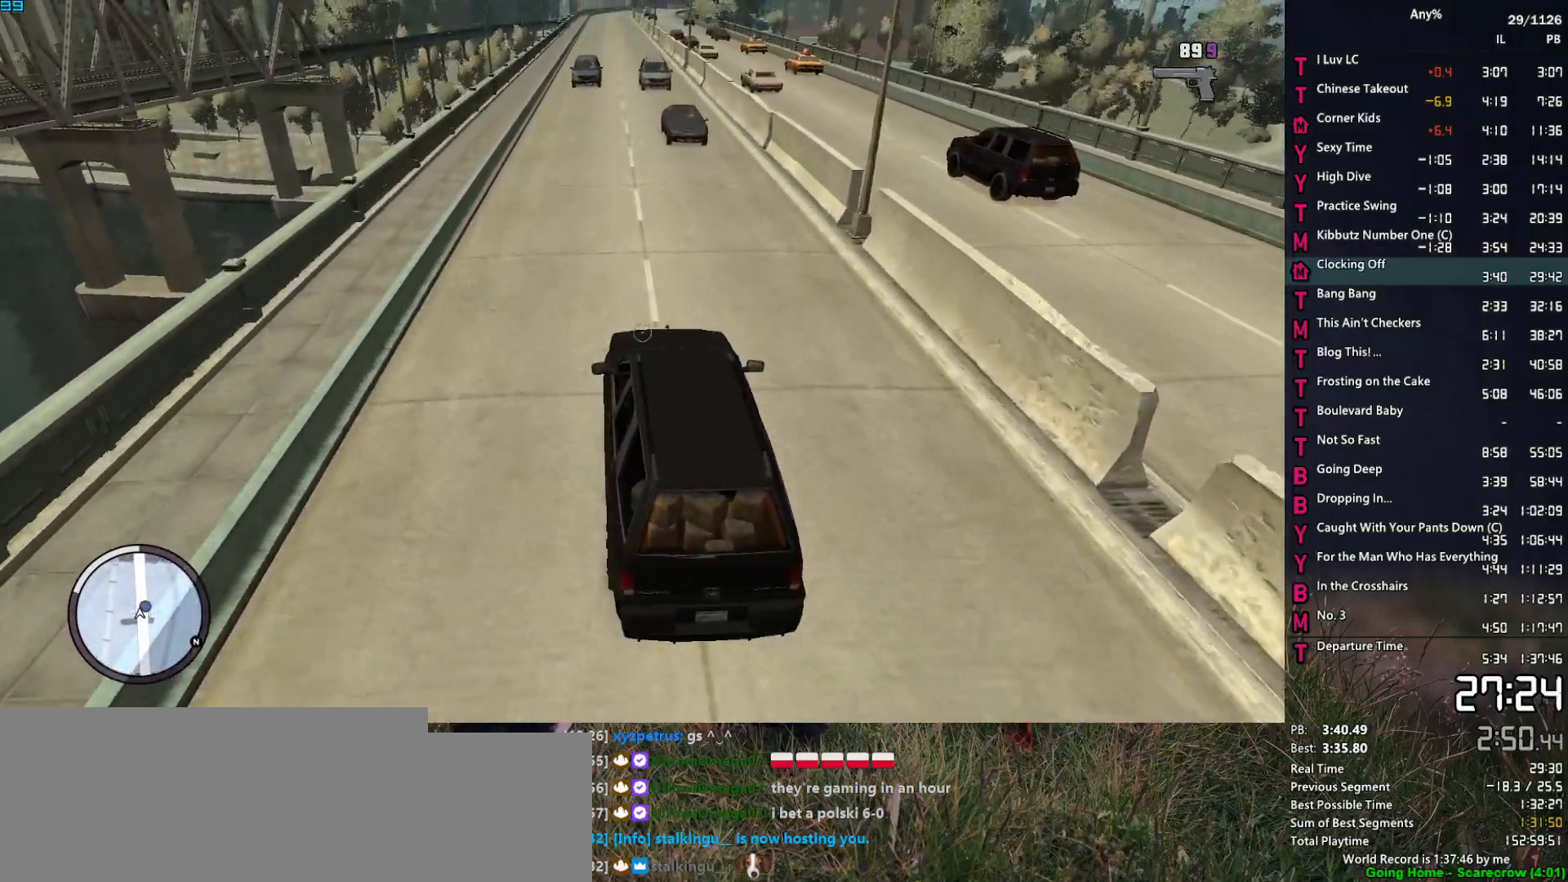
{"keys": ["w"], "mouse": ["right"], "mouse_move": "still", "events": [[150, "d", "down"], [200, "d", "up"]]}
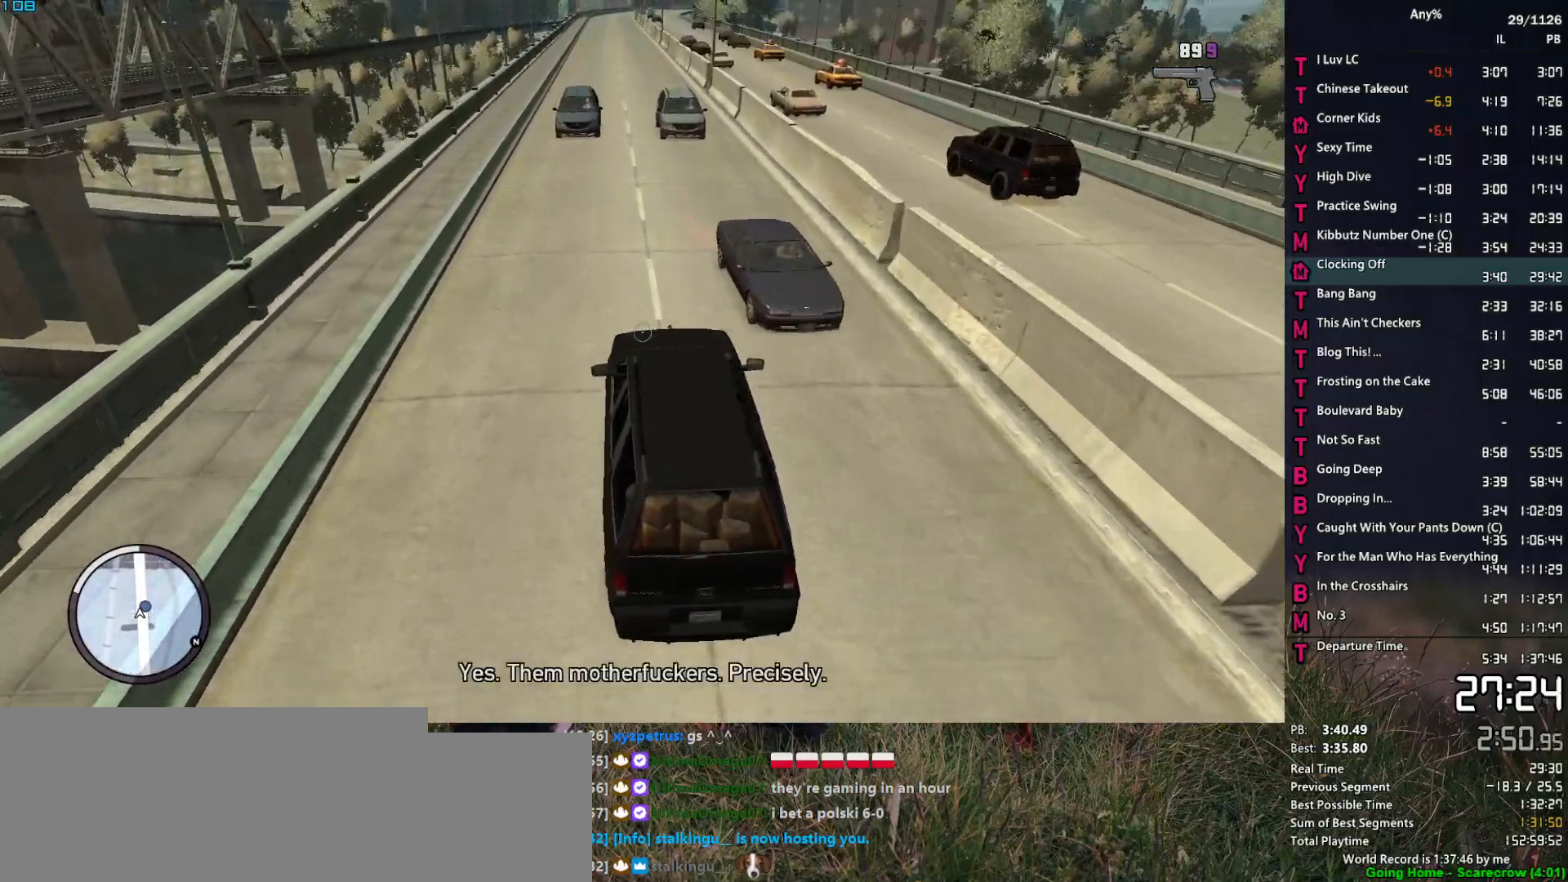
{"keys": ["w"], "mouse": ["right"], "mouse_move": "still", "events": []}
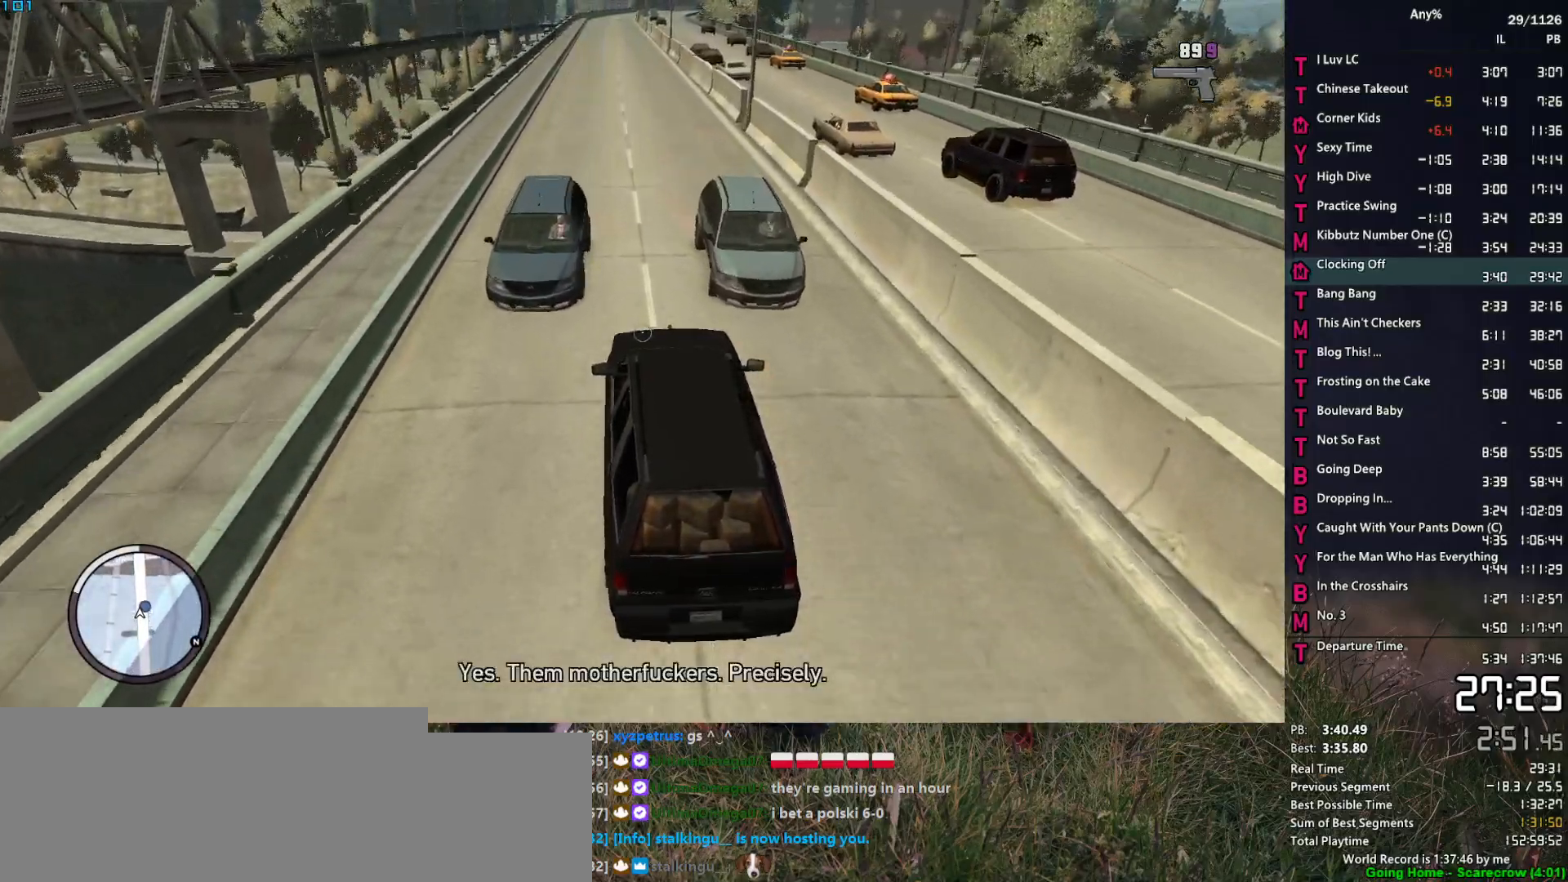
{"keys": ["w"], "mouse": ["right"], "mouse_move": "still", "events": []}
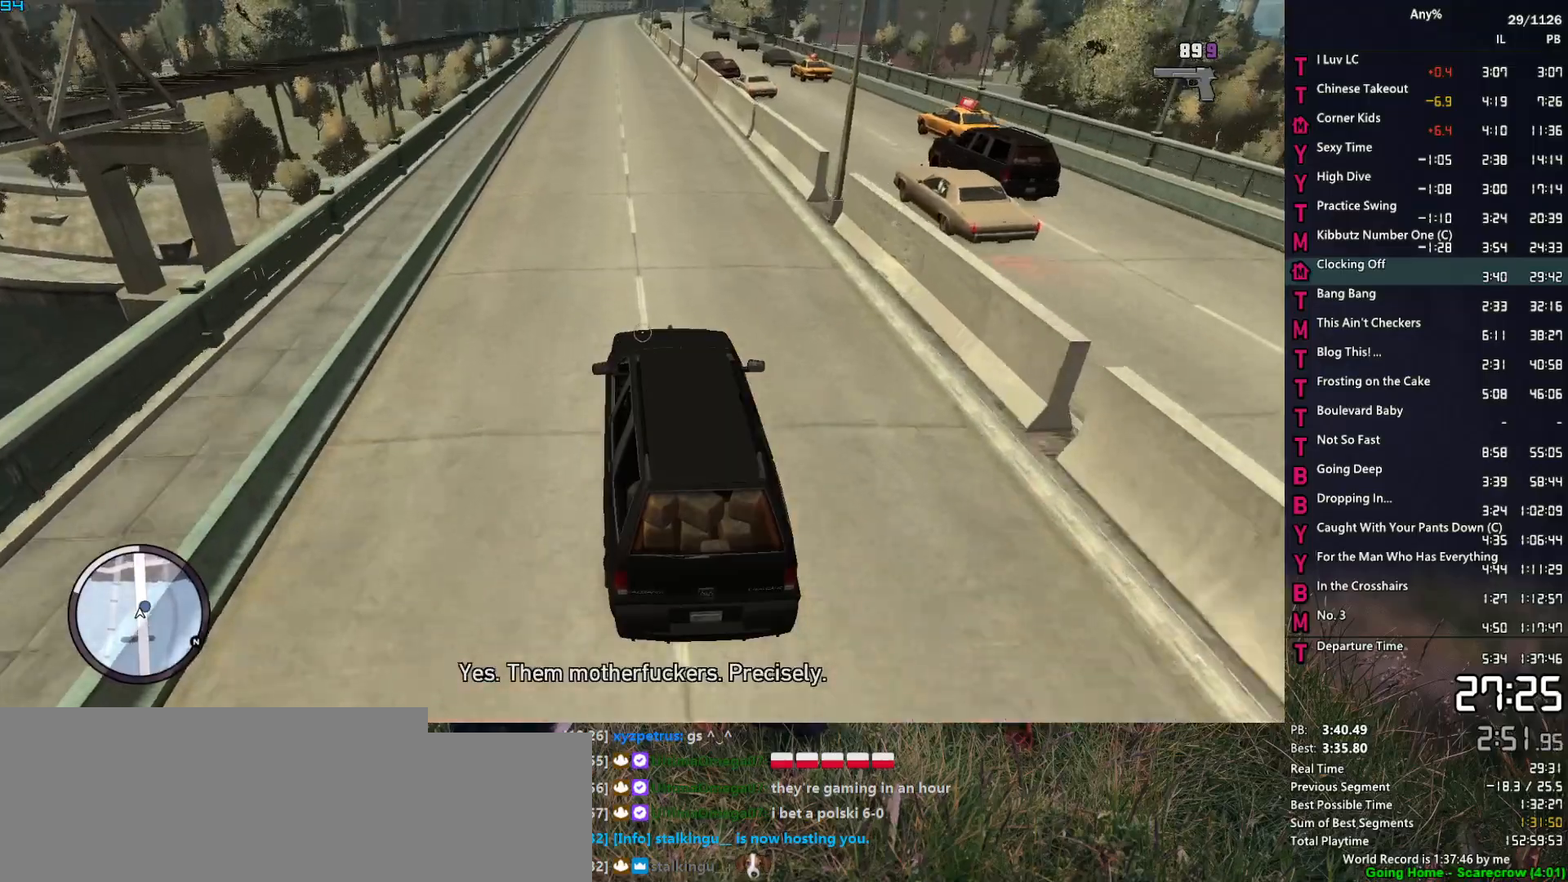
{"keys": ["w"], "mouse": ["right"], "mouse_move": "still", "events": []}
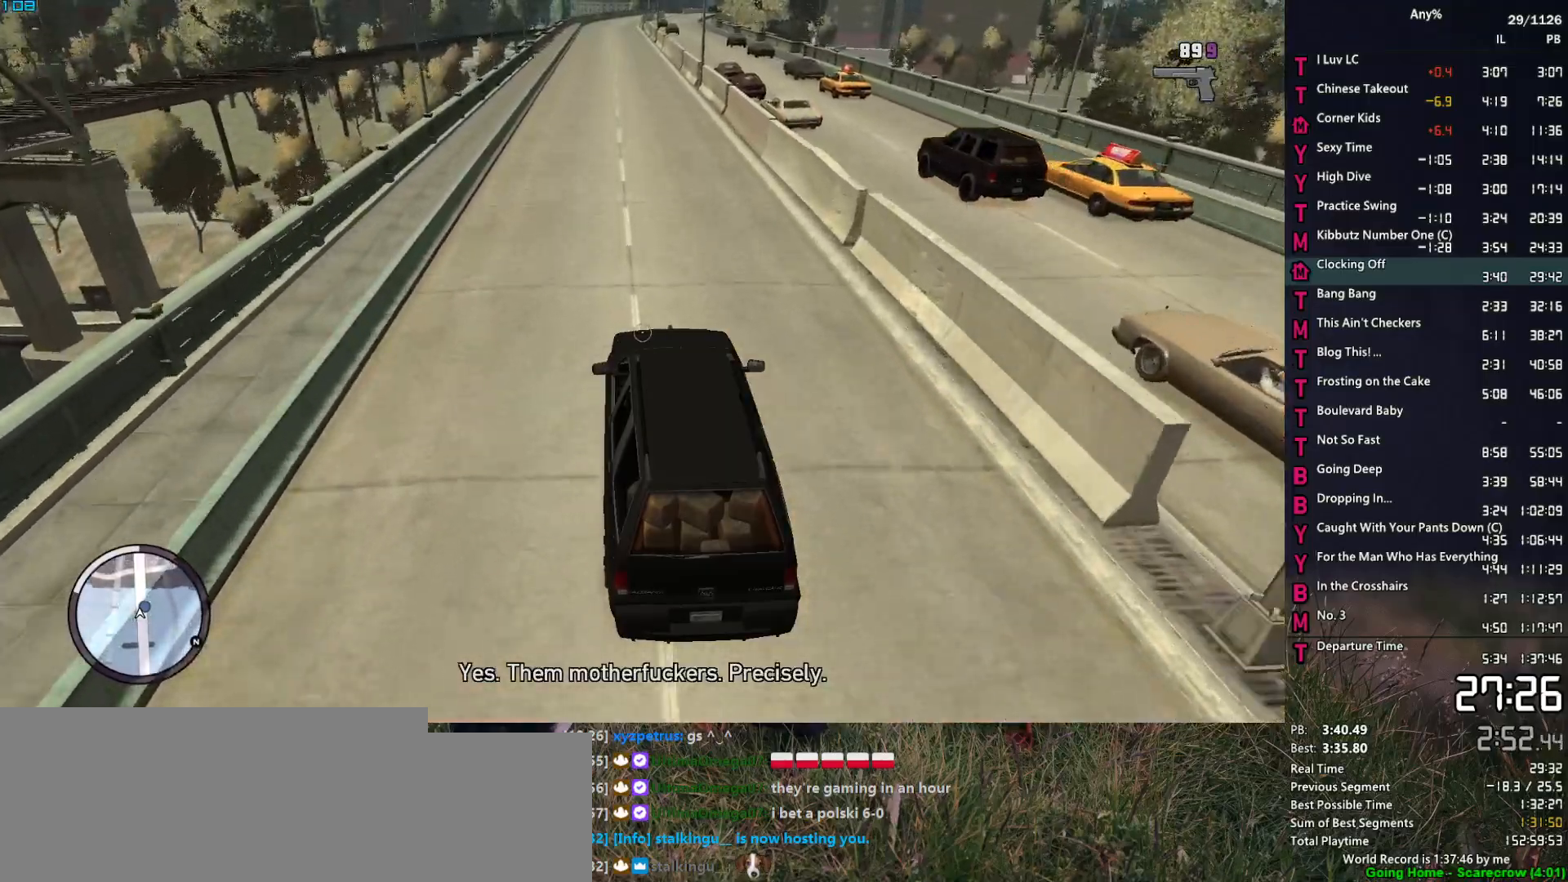
{"keys": ["w"], "mouse": ["right"], "mouse_move": "still", "events": []}
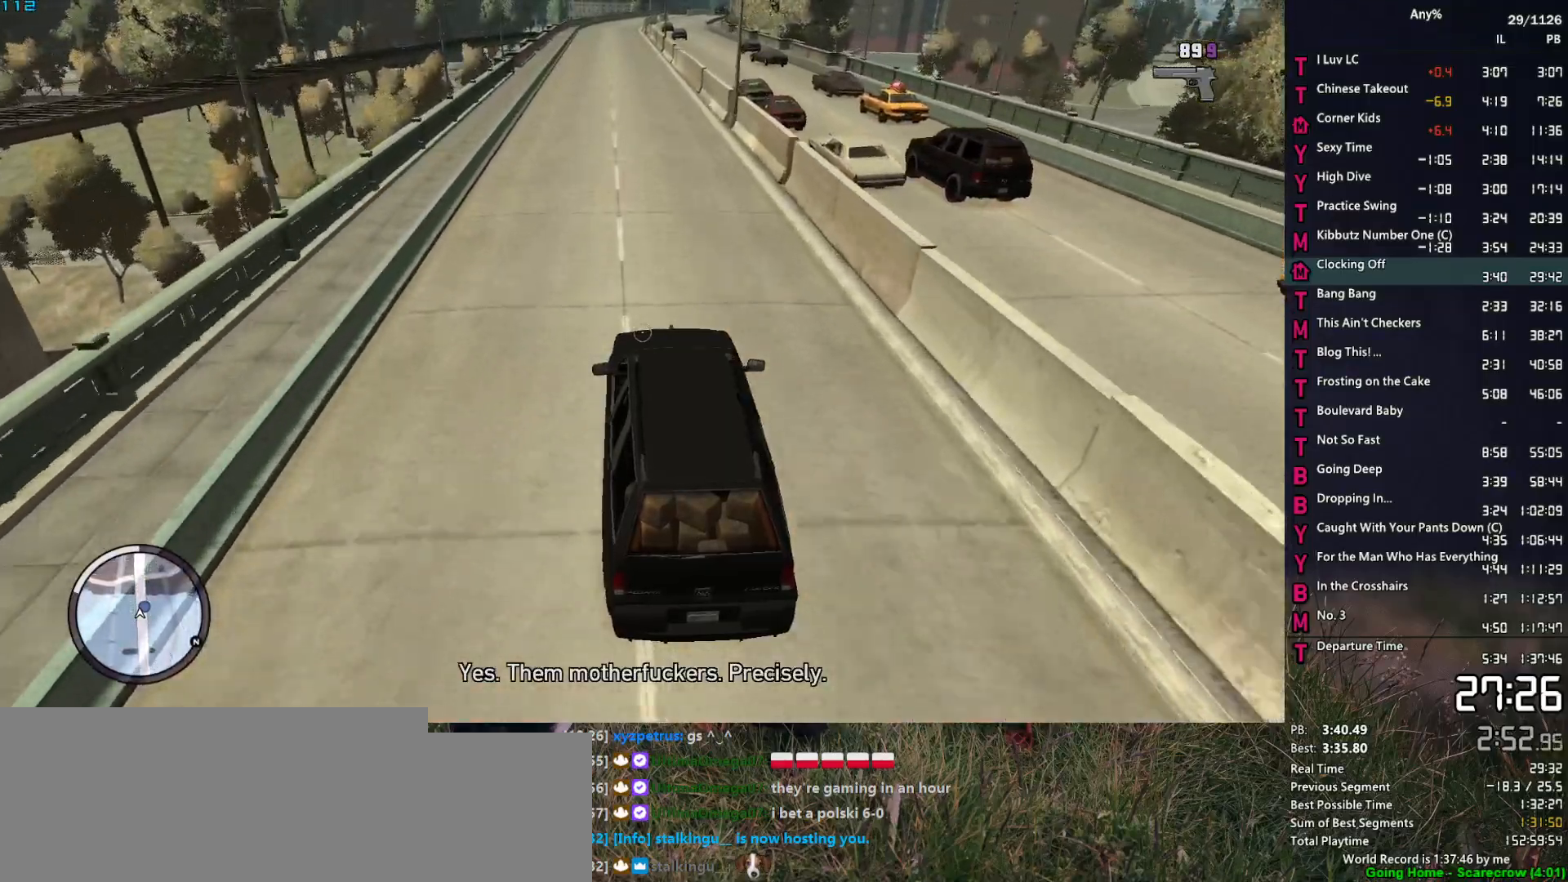
{"keys": ["w"], "mouse": ["right"], "mouse_move": "still", "events": []}
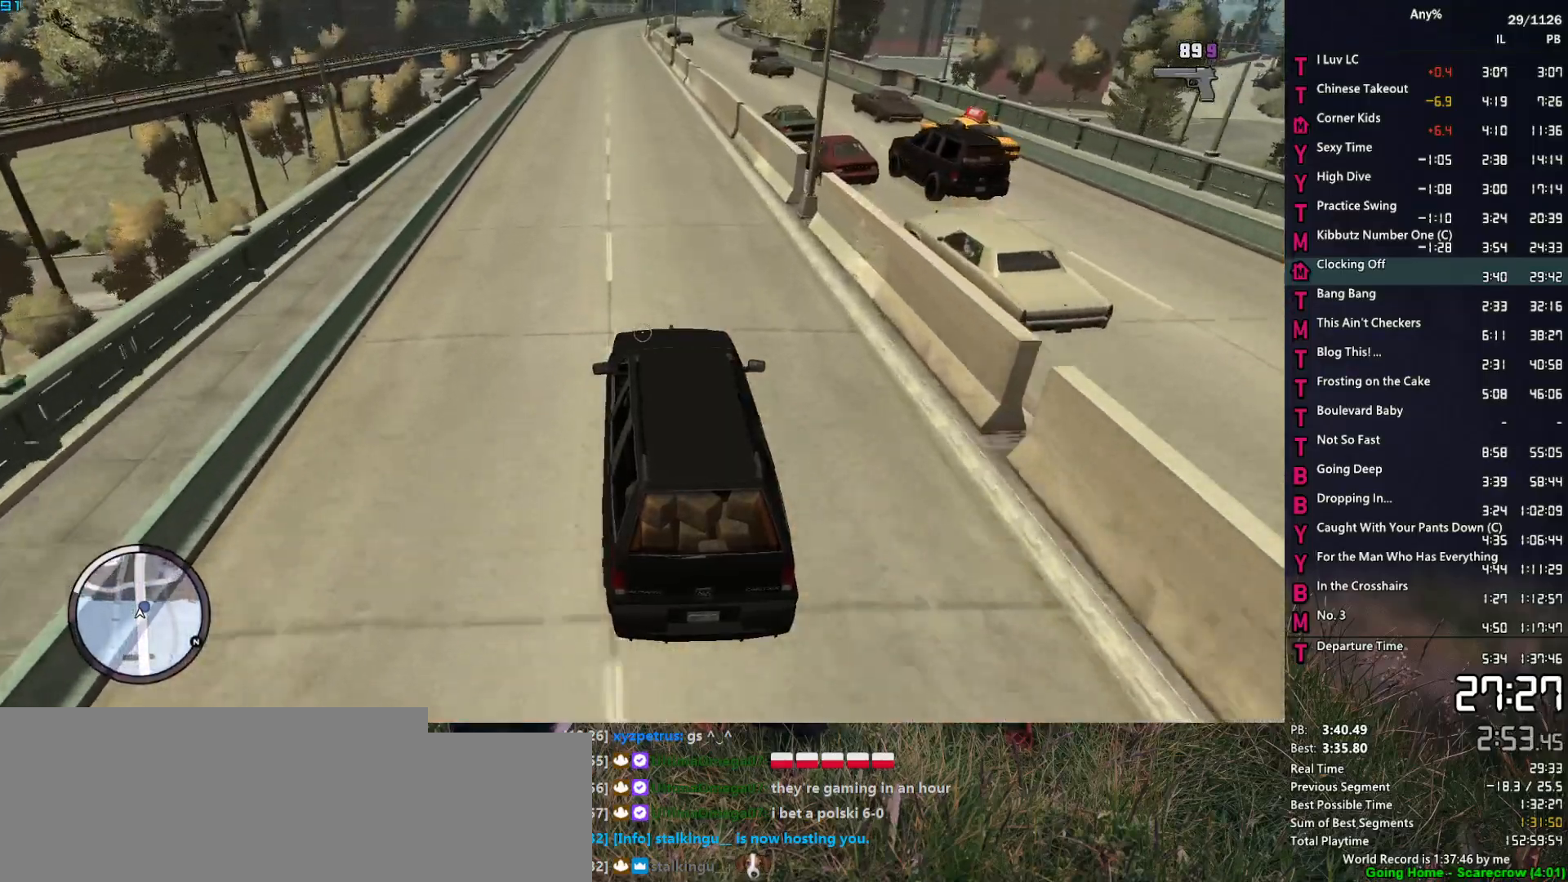
{"keys": ["w"], "mouse": ["right"], "mouse_move": "still", "events": [[333, "d", "down"], [383, "d", "up"]]}
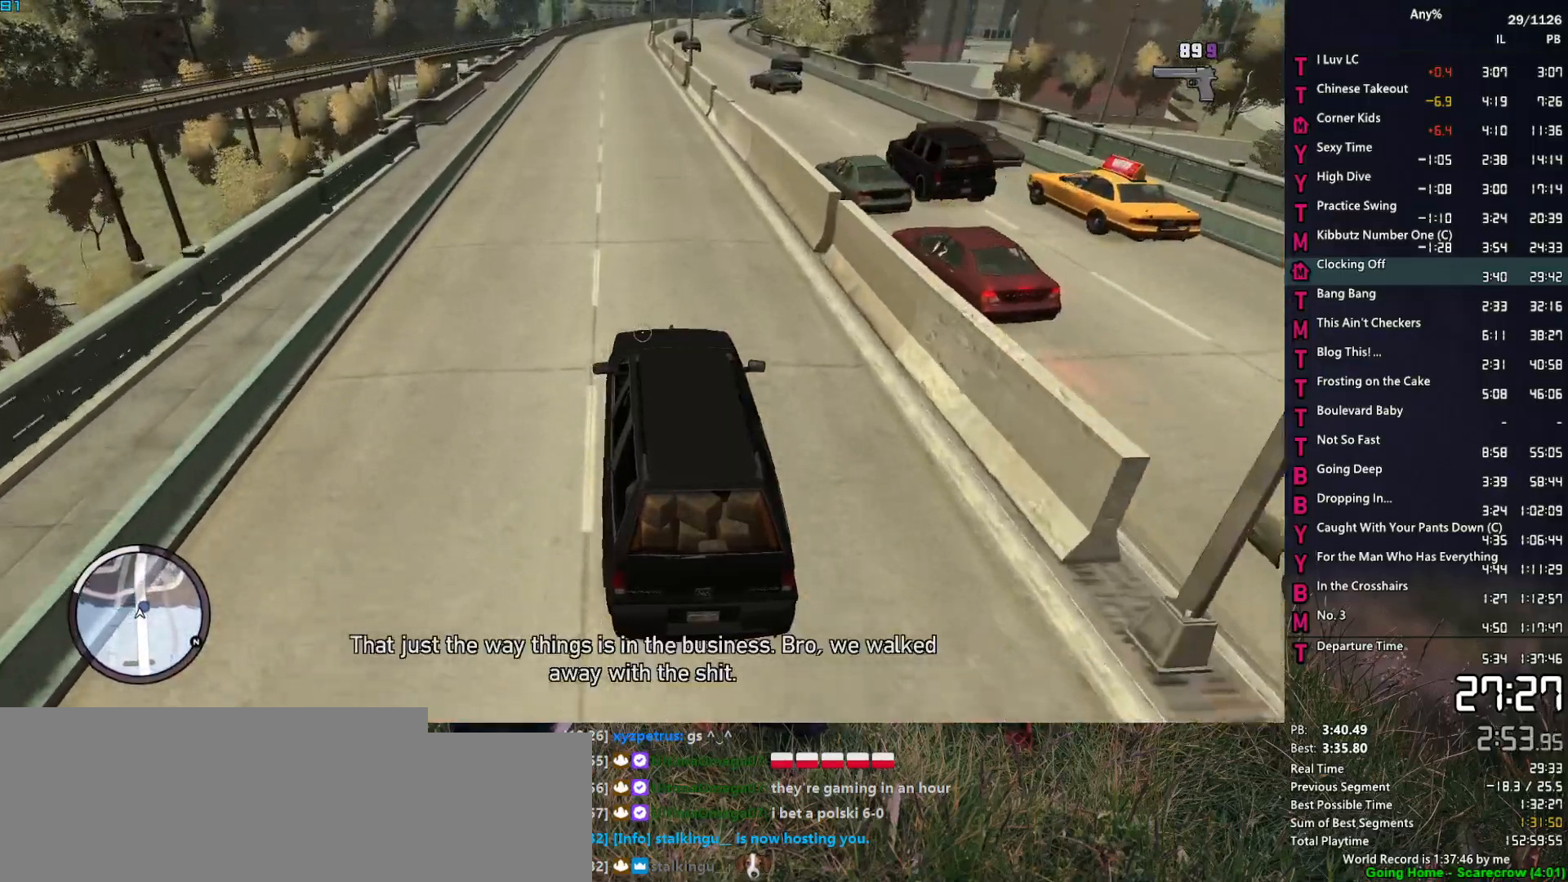
{"keys": ["w"], "mouse": ["right"], "mouse_move": "still", "events": []}
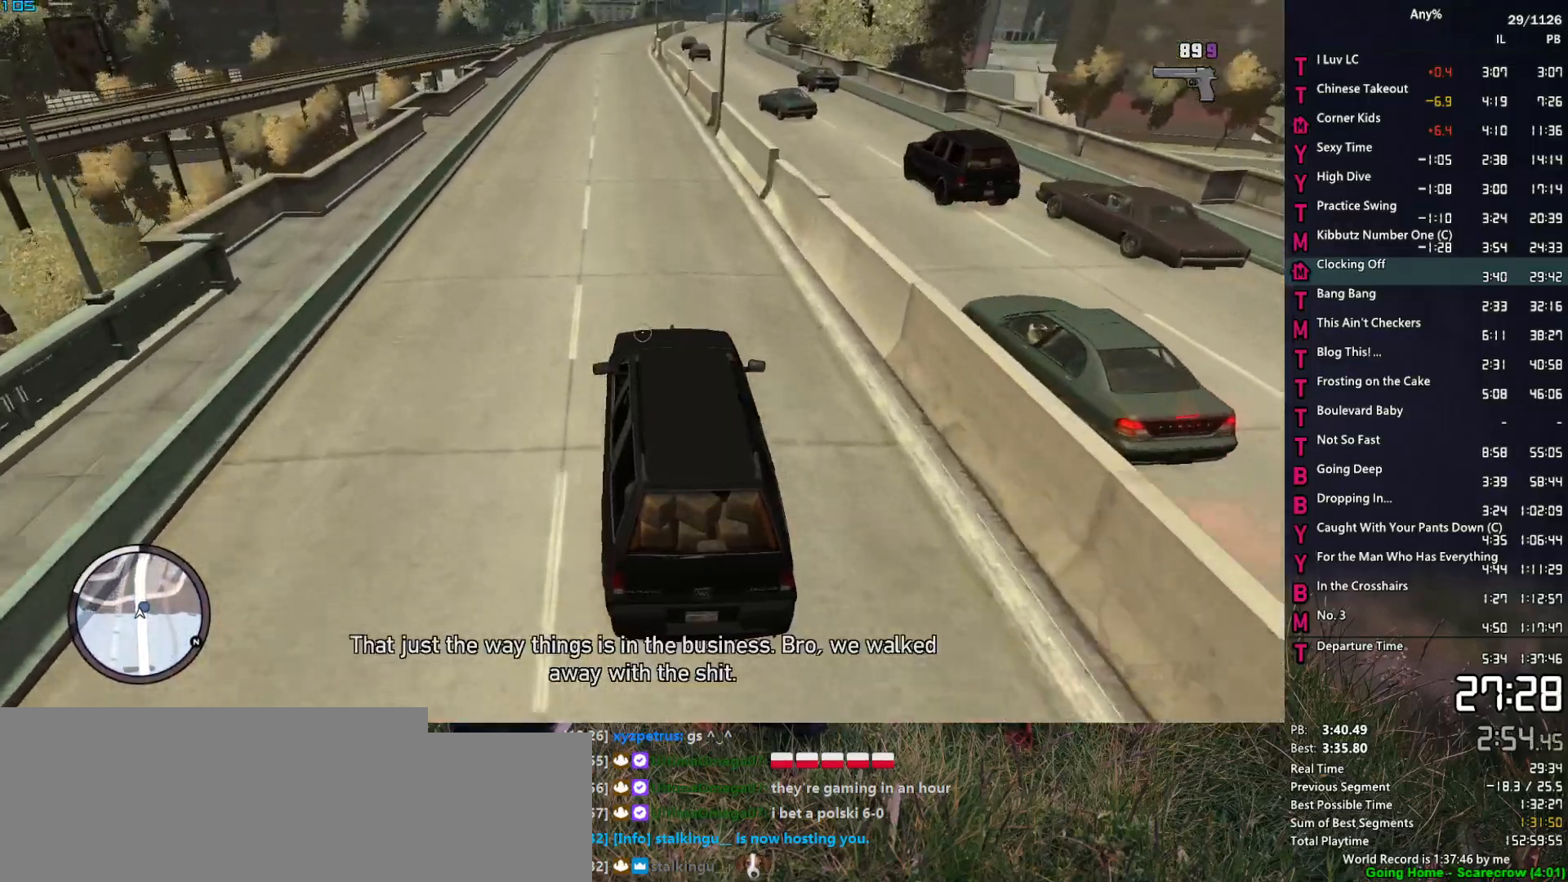
{"keys": ["w"], "mouse": ["right"], "mouse_move": "still", "events": []}
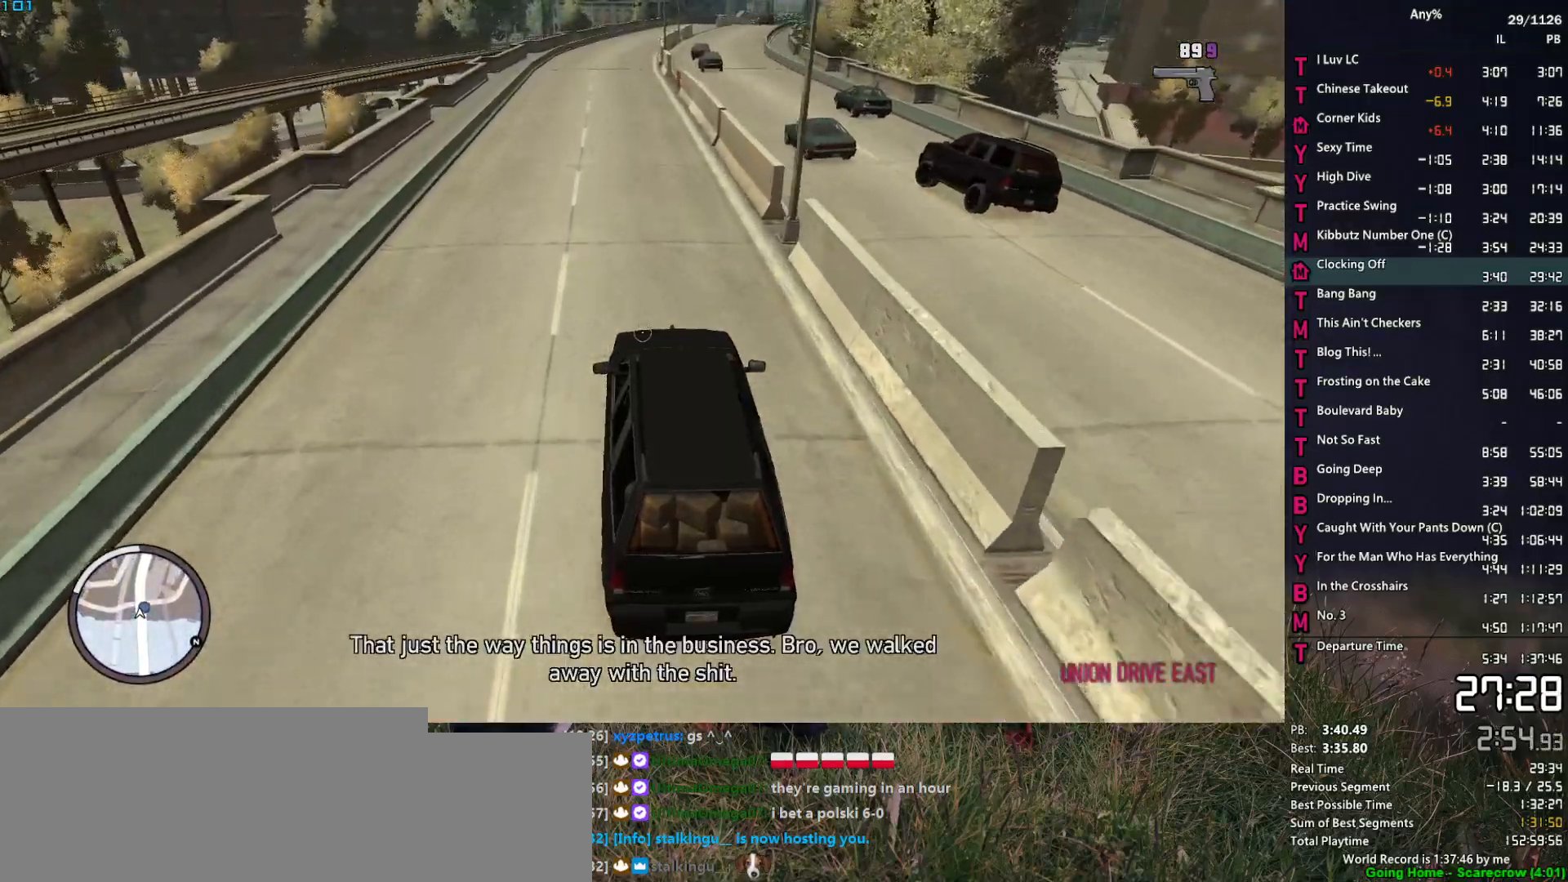
{"keys": ["w"], "mouse": ["right"], "mouse_move": "still", "events": []}
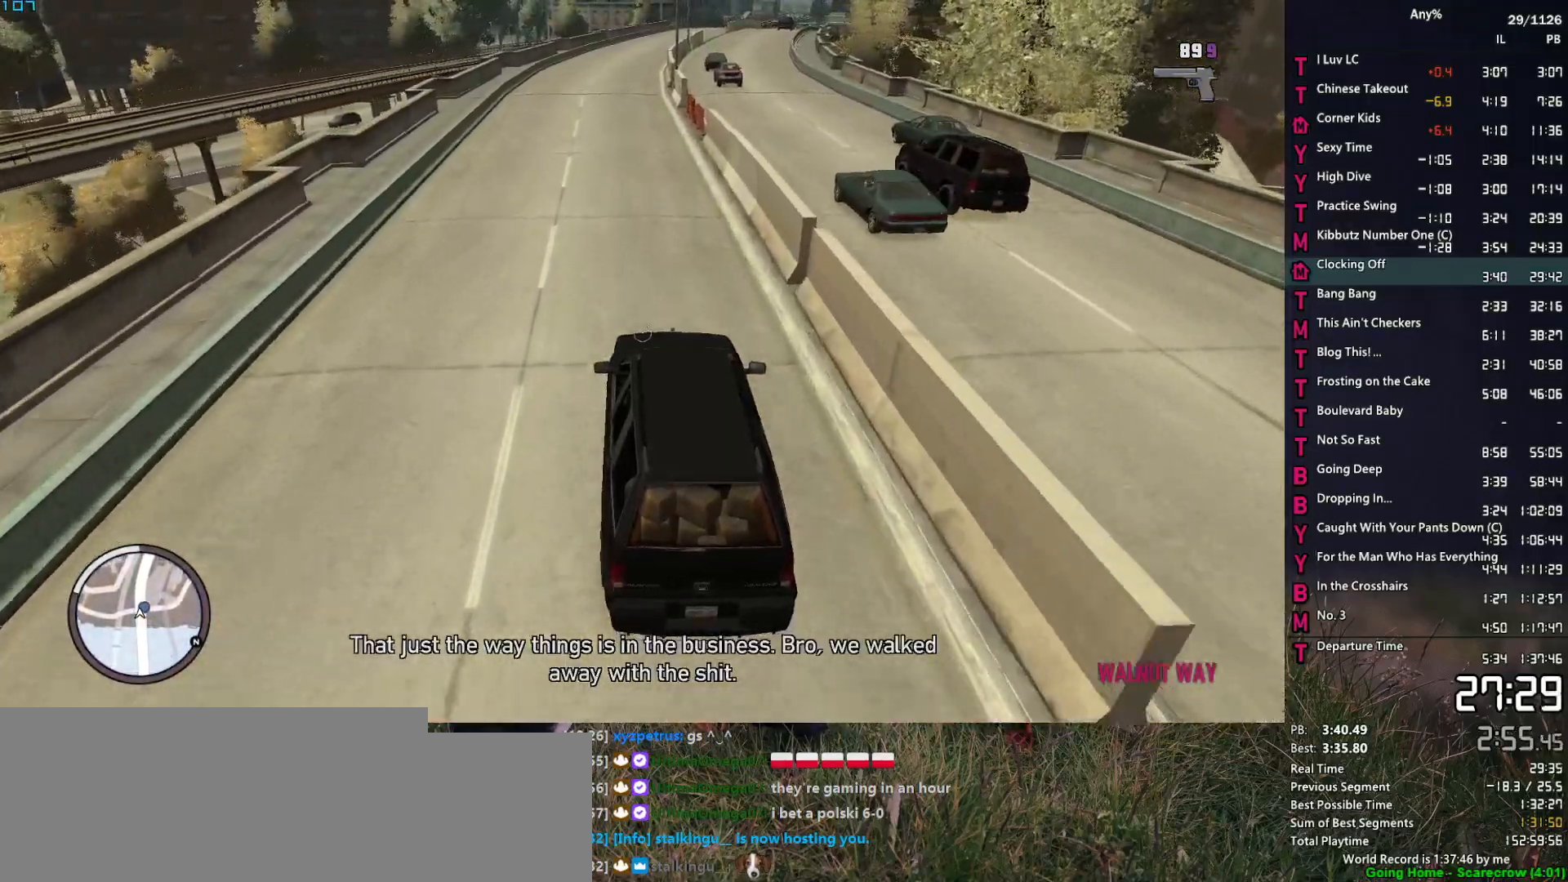
{"keys": ["w"], "mouse": ["right"], "mouse_move": "still", "events": []}
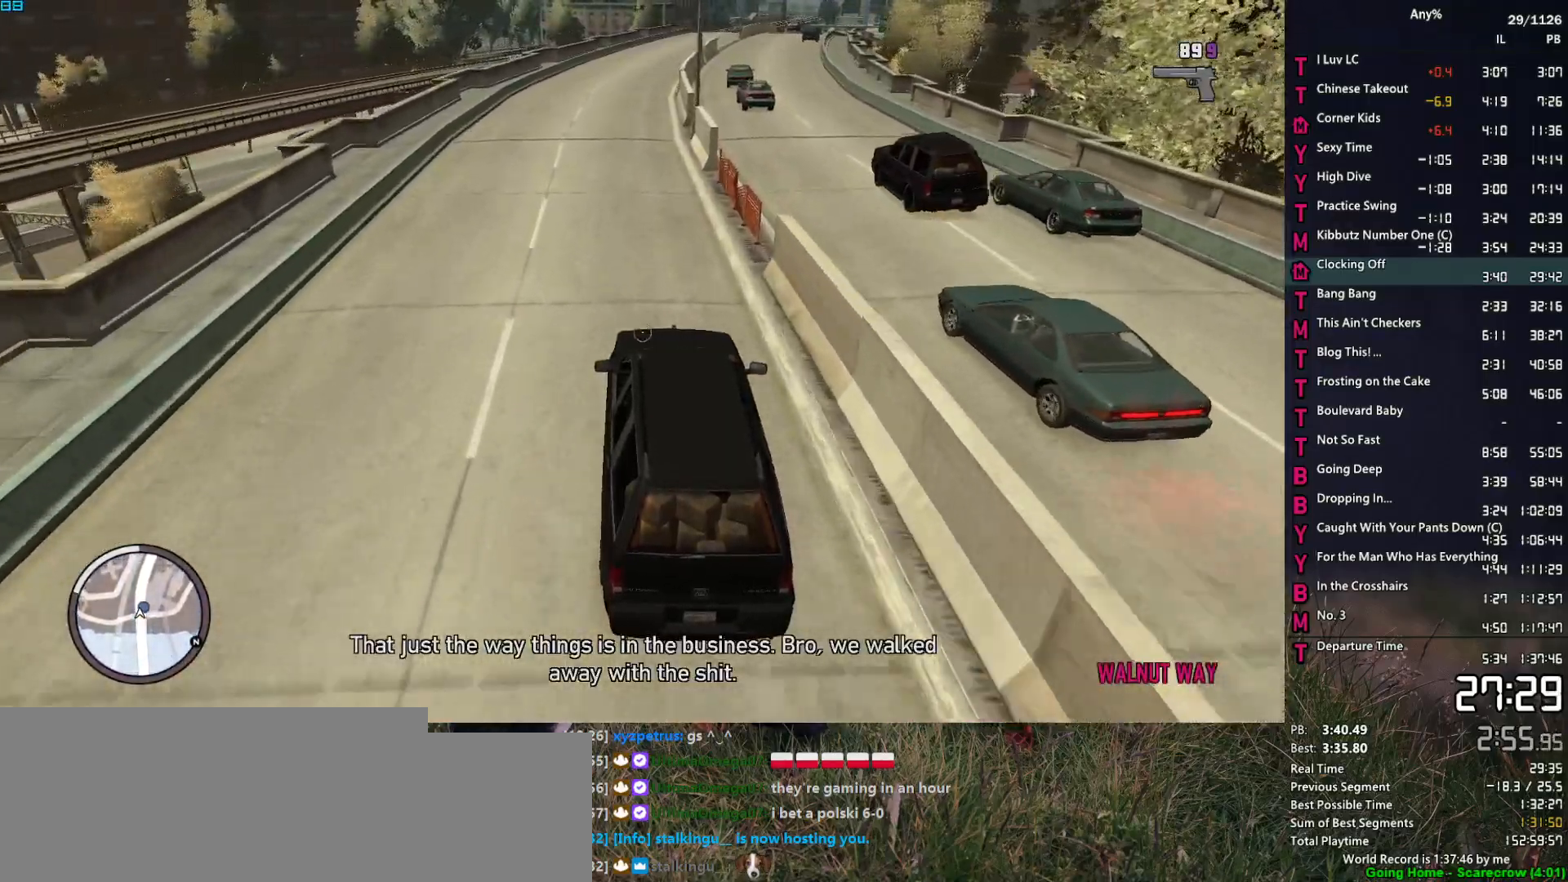
{"keys": ["w"], "mouse": ["right"], "mouse_move": "still", "events": []}
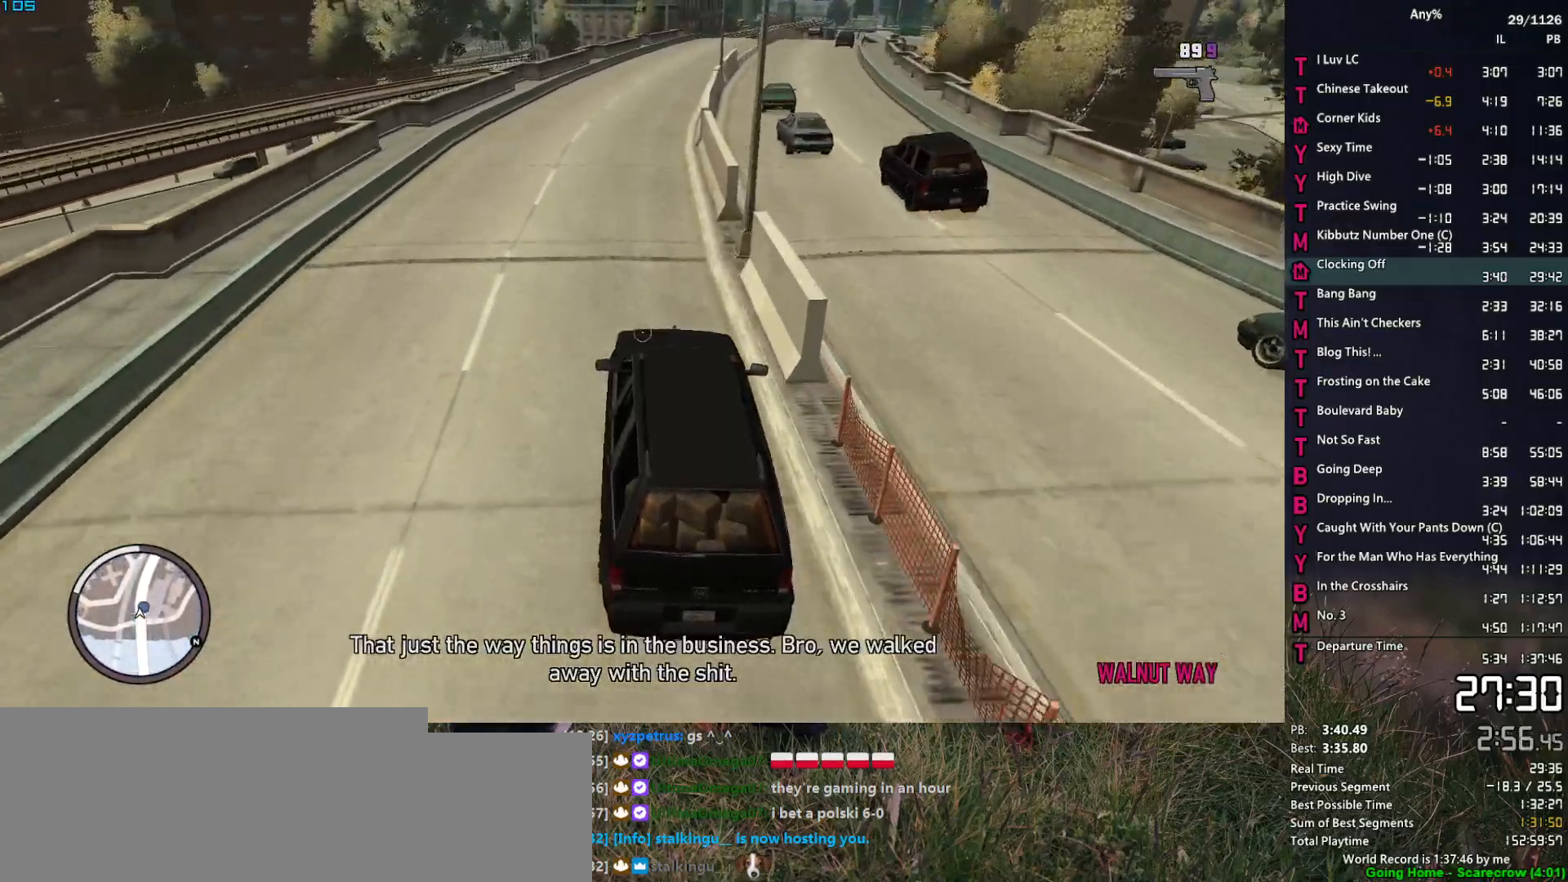
{"keys": ["d", "w"], "mouse": ["right"], "mouse_move": "still", "events": [[17, "d", "down"], [100, "d", "up"], [250, "d", "down"], [350, "d", "up"], [483, "d", "down"]]}
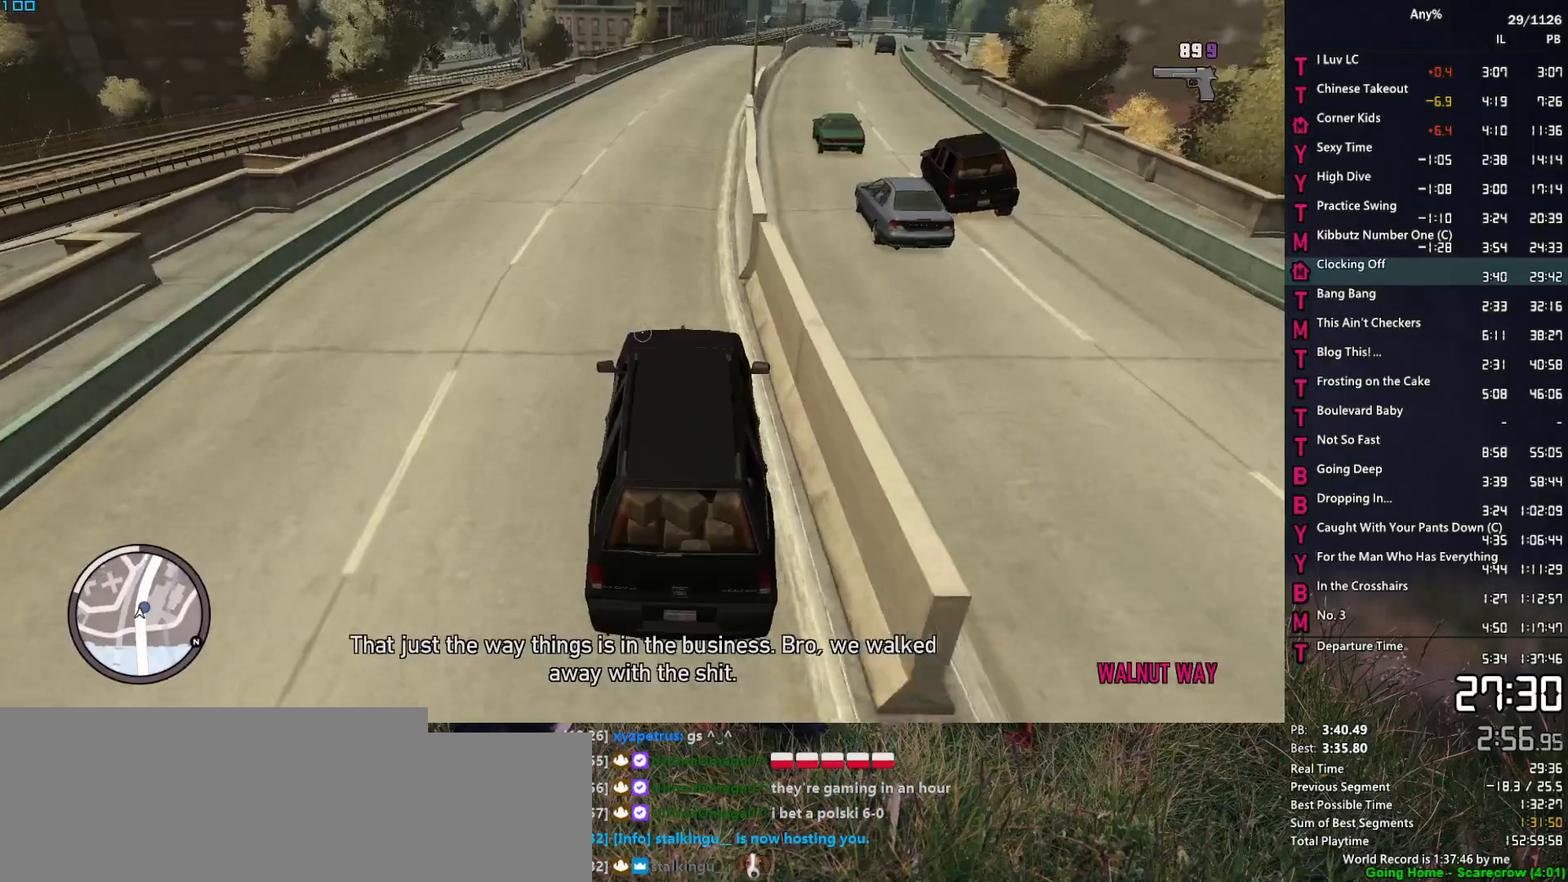
{"keys": ["w"], "mouse": ["right"], "mouse_move": "right", "events": [[83, "d", "up"], [217, "d", "down"], [267, "d", "up"], [450, "d", "down"], [500, "d", "up"]]}
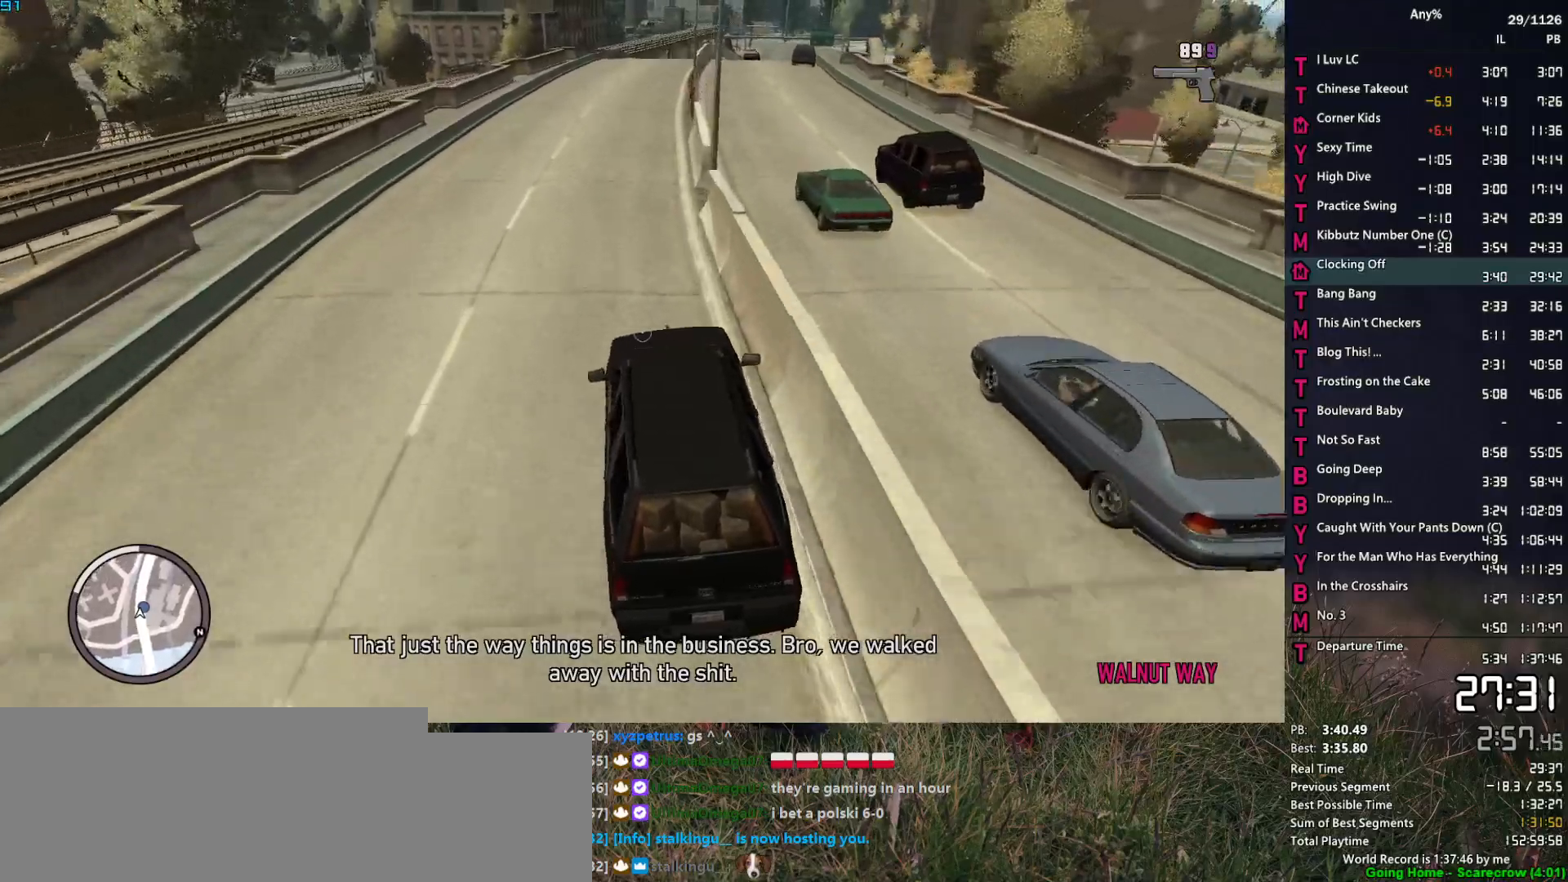
{"keys": ["w"], "mouse": ["right"], "mouse_move": "right", "events": [[133, "d", "down"], [233, "d", "up"], [417, "d", "down"], [467, "d", "up"]]}
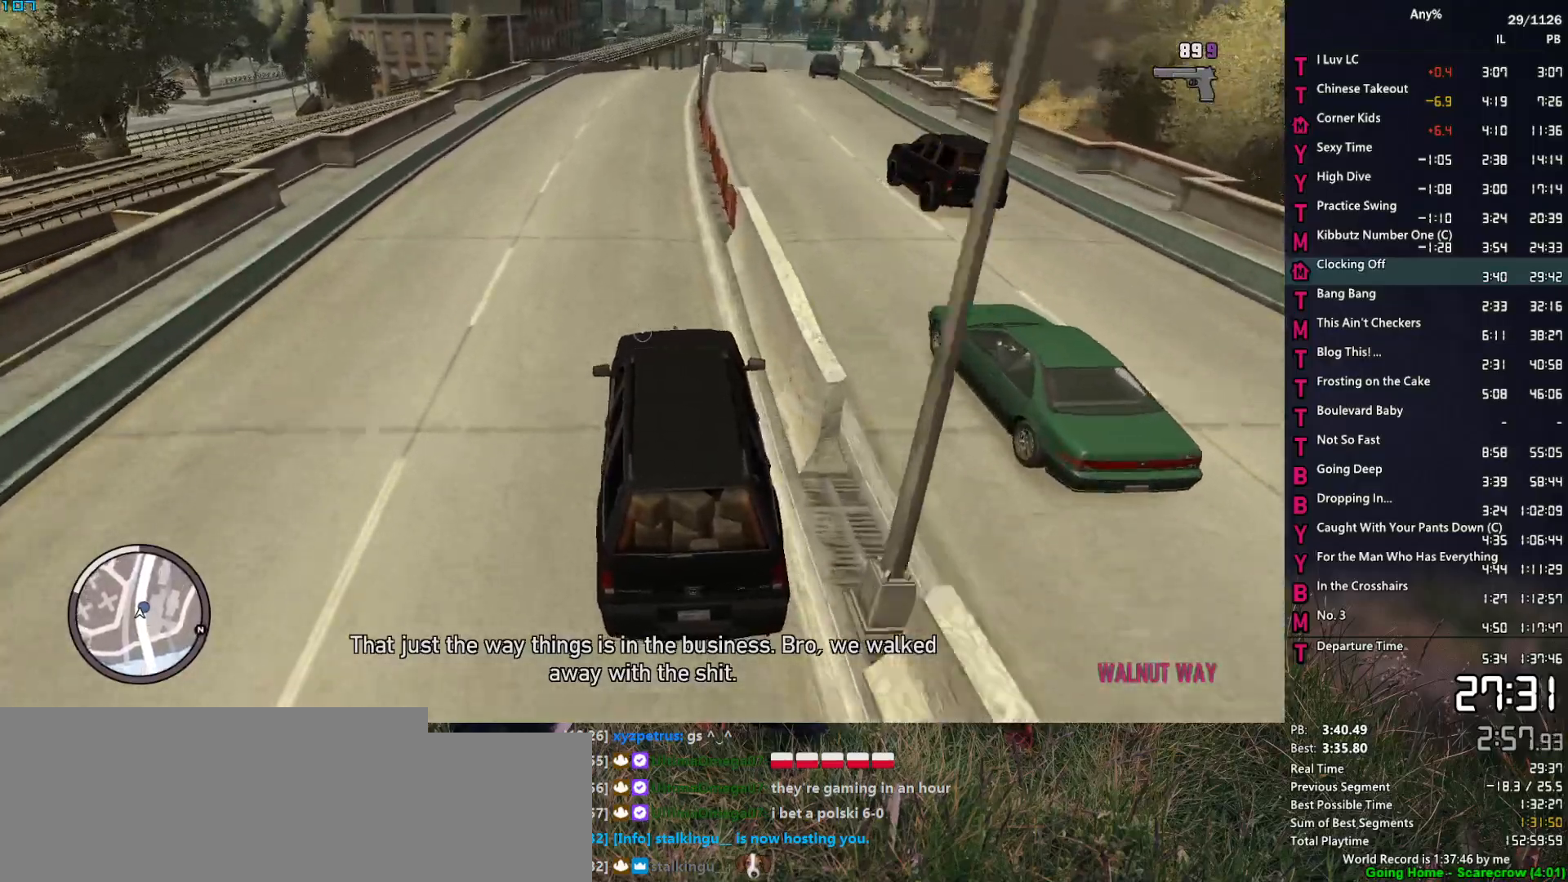
{"keys": ["w"], "mouse": ["right"], "mouse_move": "still", "events": [[200, "d", "down"], [250, "d", "up"]]}
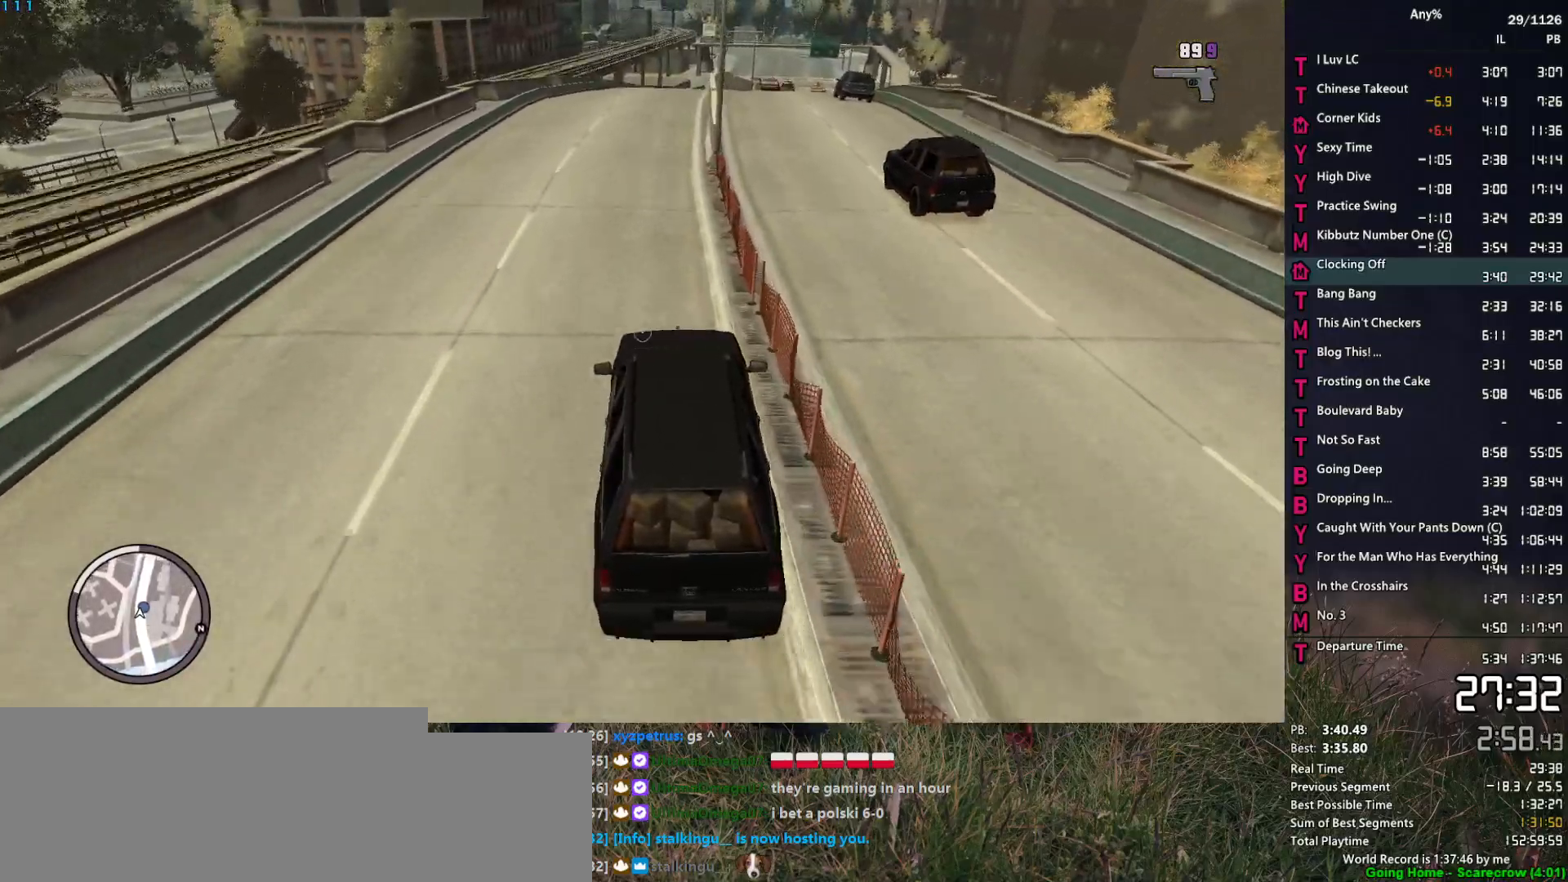
{"keys": ["d", "w"], "mouse": ["right"], "mouse_move": "still", "events": [[33, "d", "down"], [83, "d", "up"], [267, "d", "down"], [317, "d", "up"], [450, "d", "down"]]}
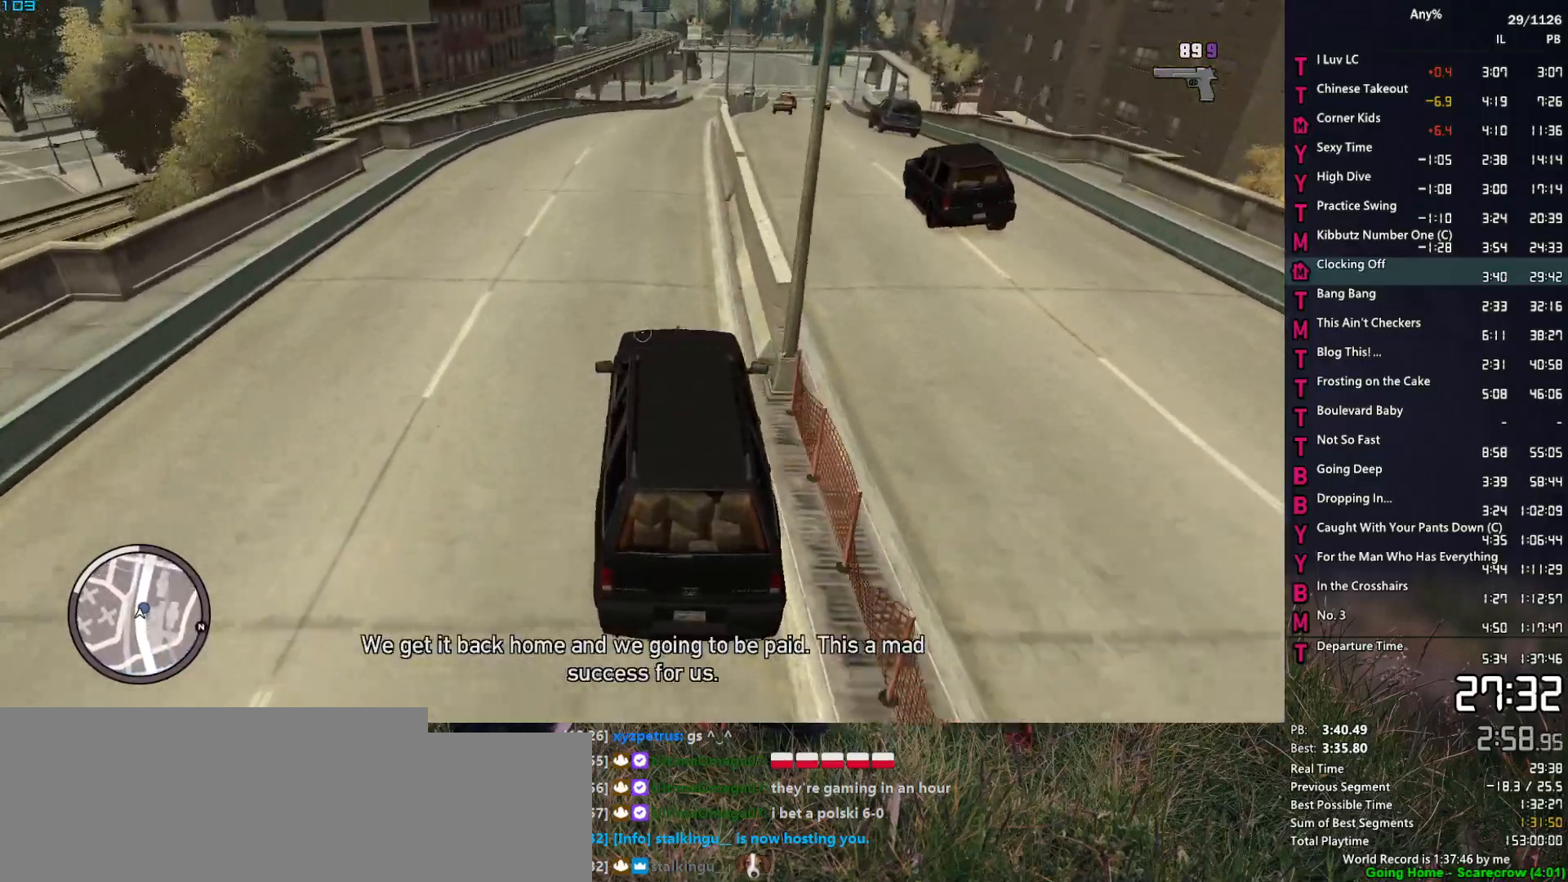
{"keys": ["d", "w"], "mouse": ["right"], "mouse_move": "still", "events": [[50, "d", "up"], [183, "d", "down"], [283, "d", "up"], [417, "d", "down"]]}
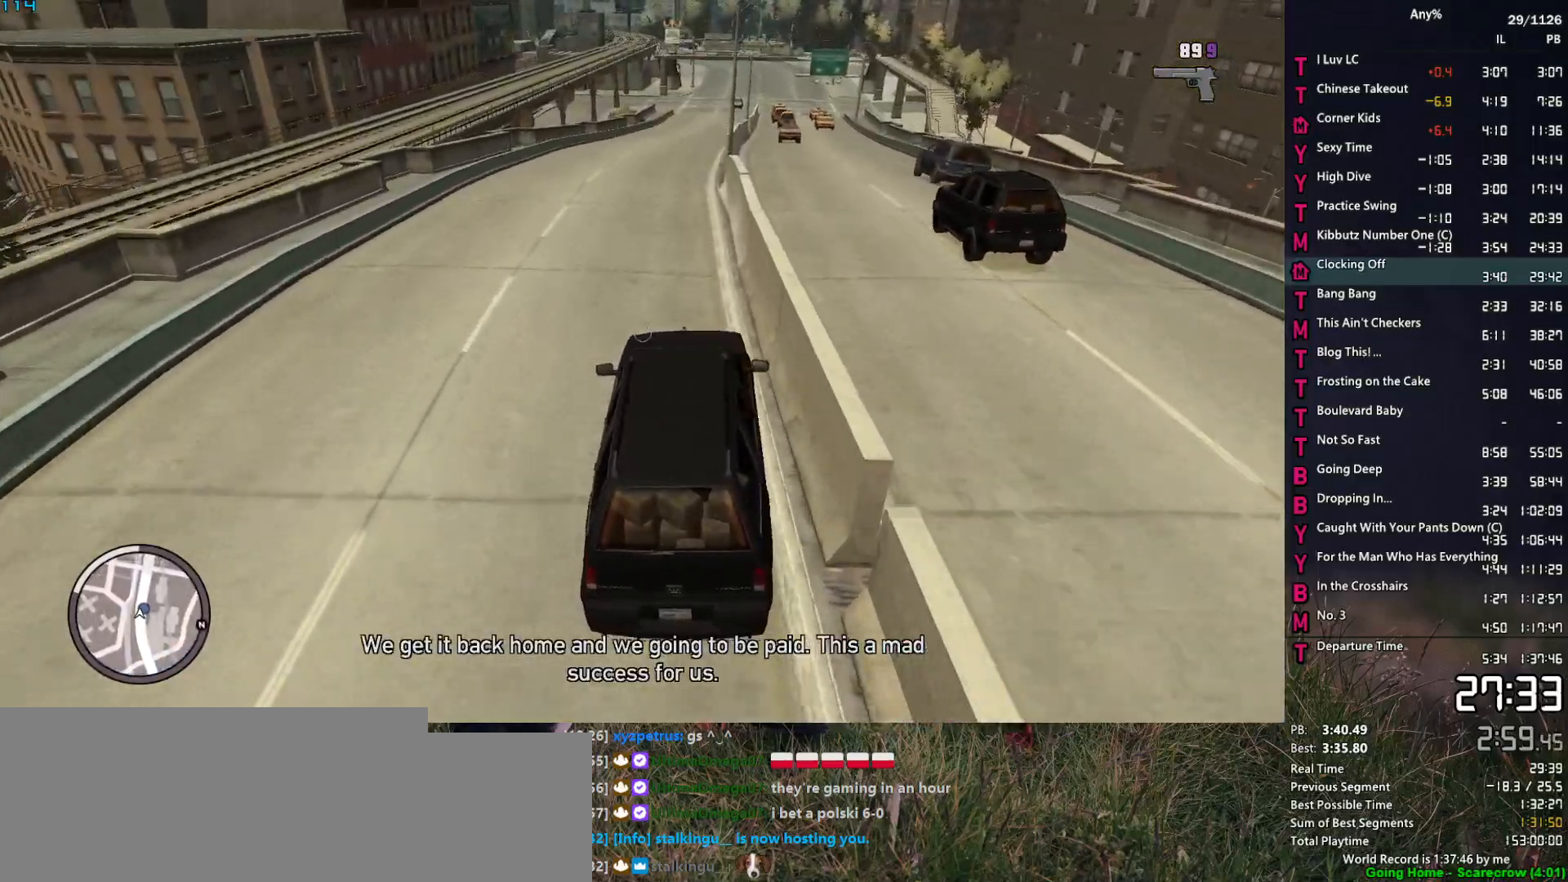
{"keys": ["d", "w"], "mouse": ["right"], "mouse_move": "still", "events": [[17, "d", "up"], [200, "d", "down"], [250, "d", "up"], [483, "d", "down"]]}
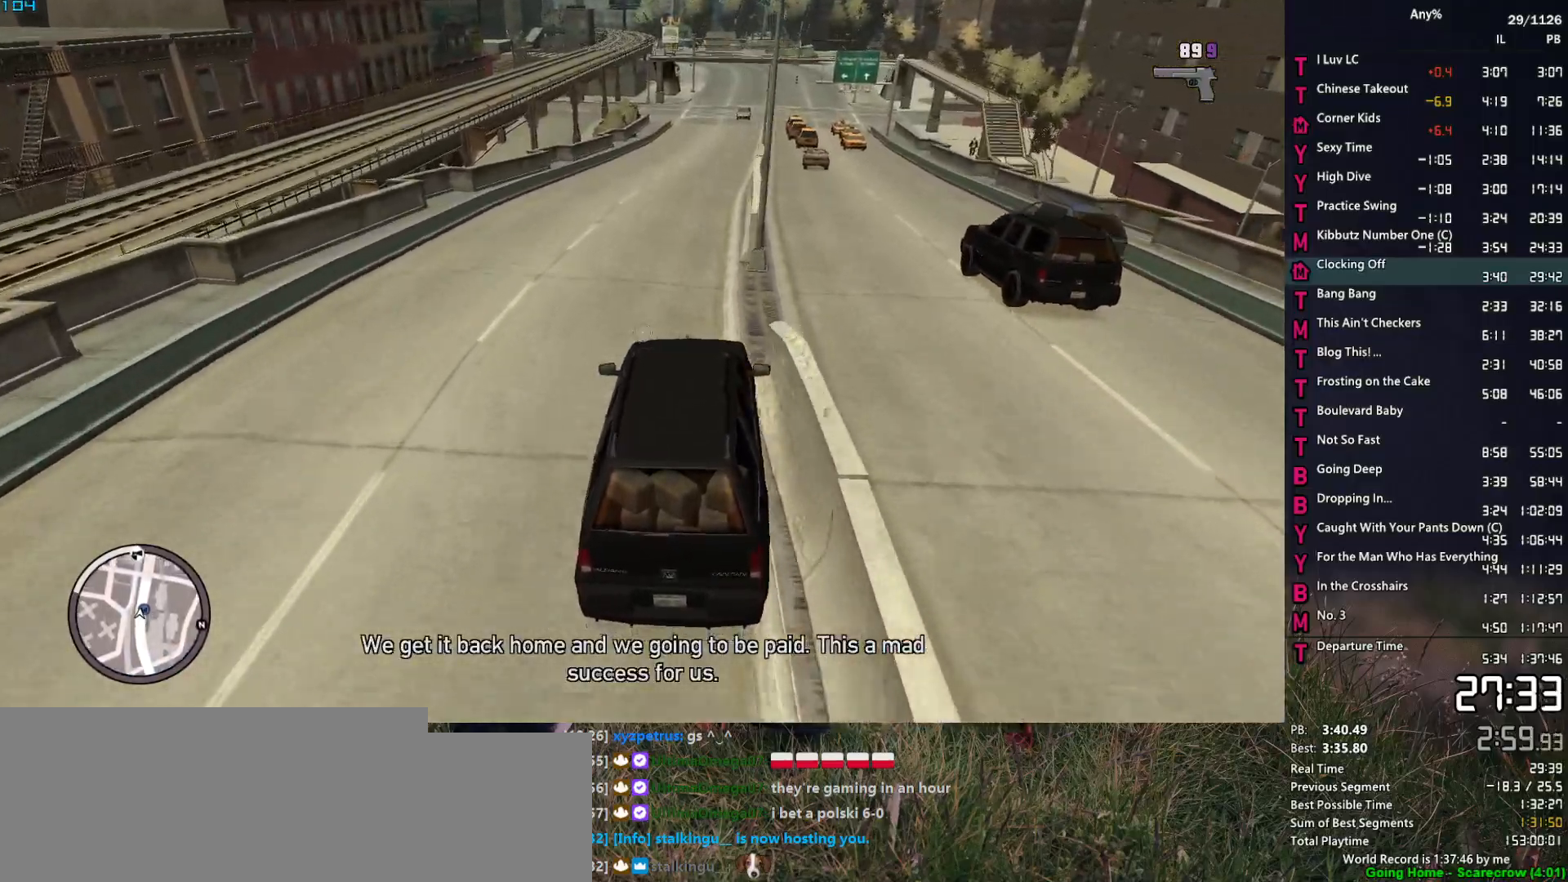
{"keys": ["w"], "mouse": ["right"], "mouse_move": "still", "events": [[83, "d", "up"], [217, "d", "down"], [317, "d", "up"]]}
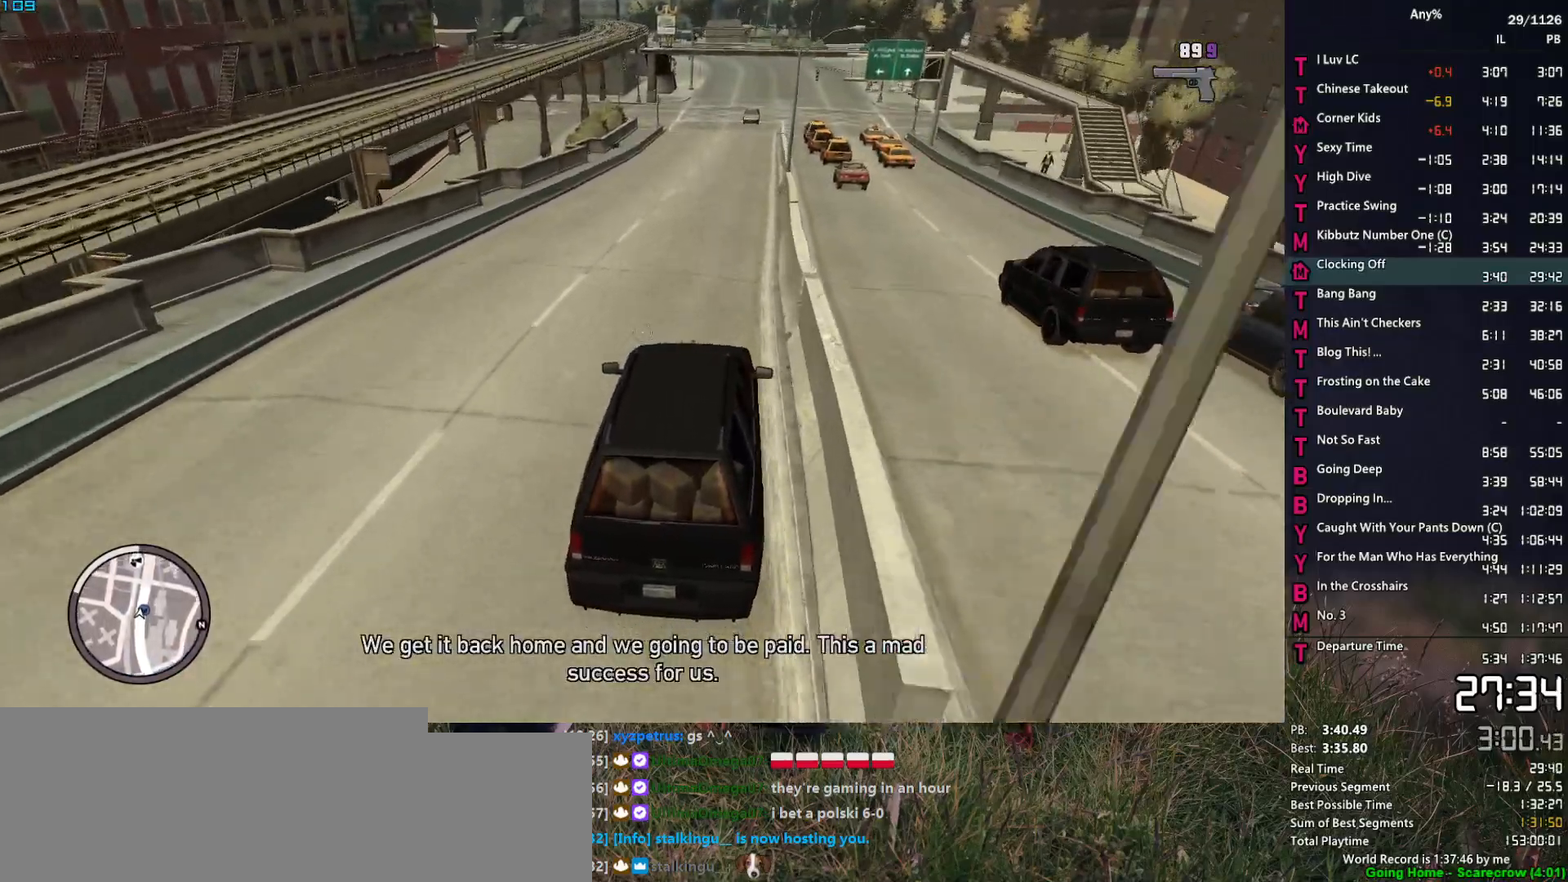
{"keys": ["w"], "mouse": ["right"], "mouse_move": "down", "events": [[100, "d", "down"], [133, "d", "up"], [367, "d", "down"], [417, "d", "up"]]}